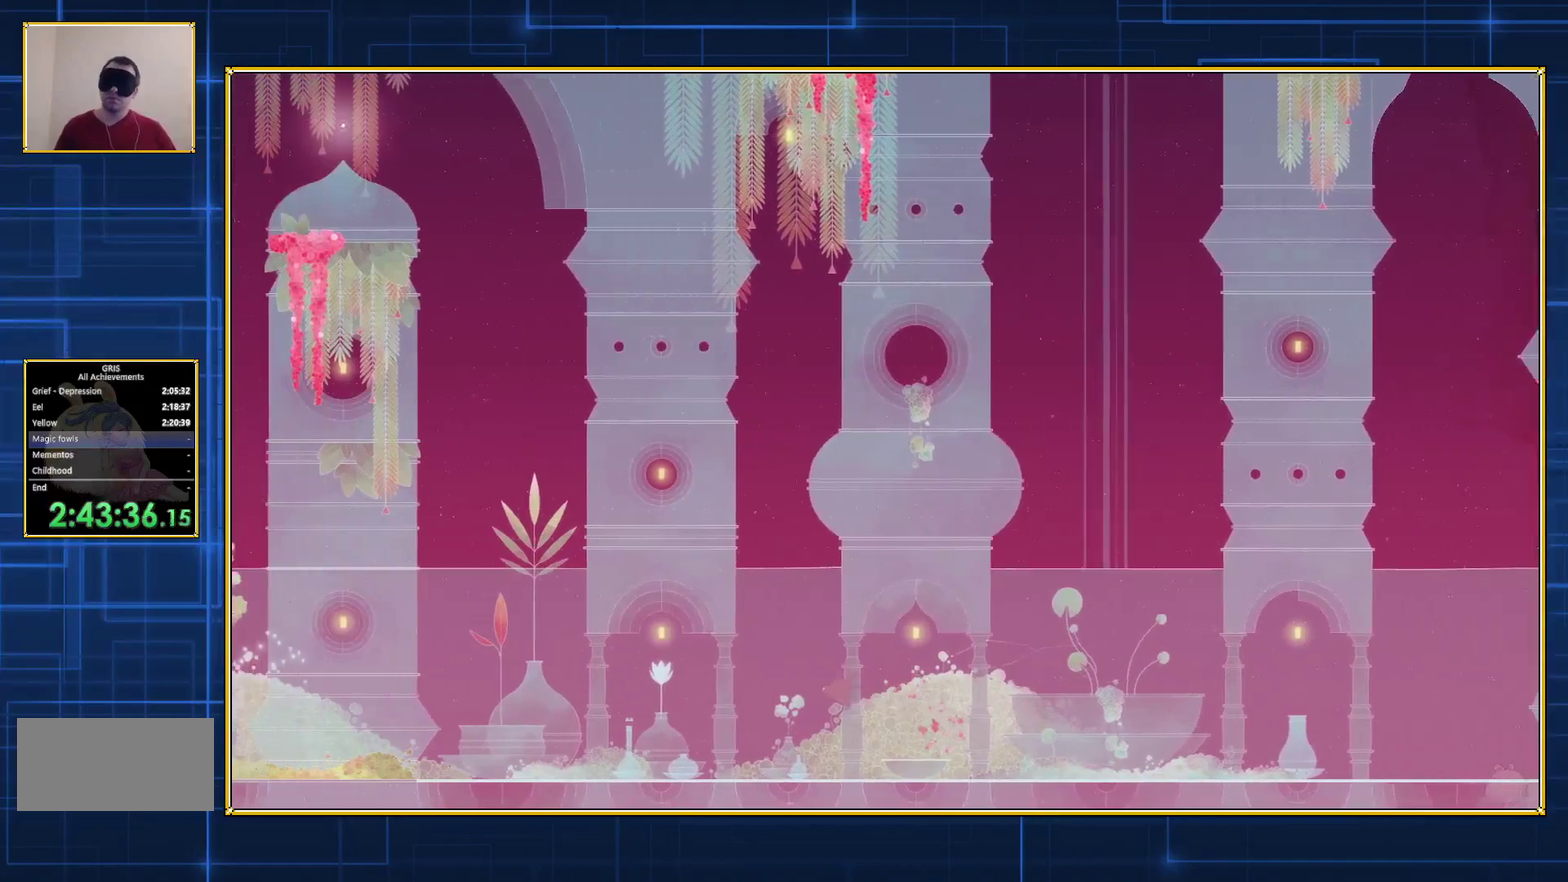
Gameplay with a controller (Nintendo layout); each line is a JSON object with the inputs held at the frame after it. "events" lists button and stick changes between this image and that frame as [ms after this image, input, new state], when the widget could be followed in between. Not read: L3 R3.
{"buttons": ["DPAD_LEFT"], "events": []}
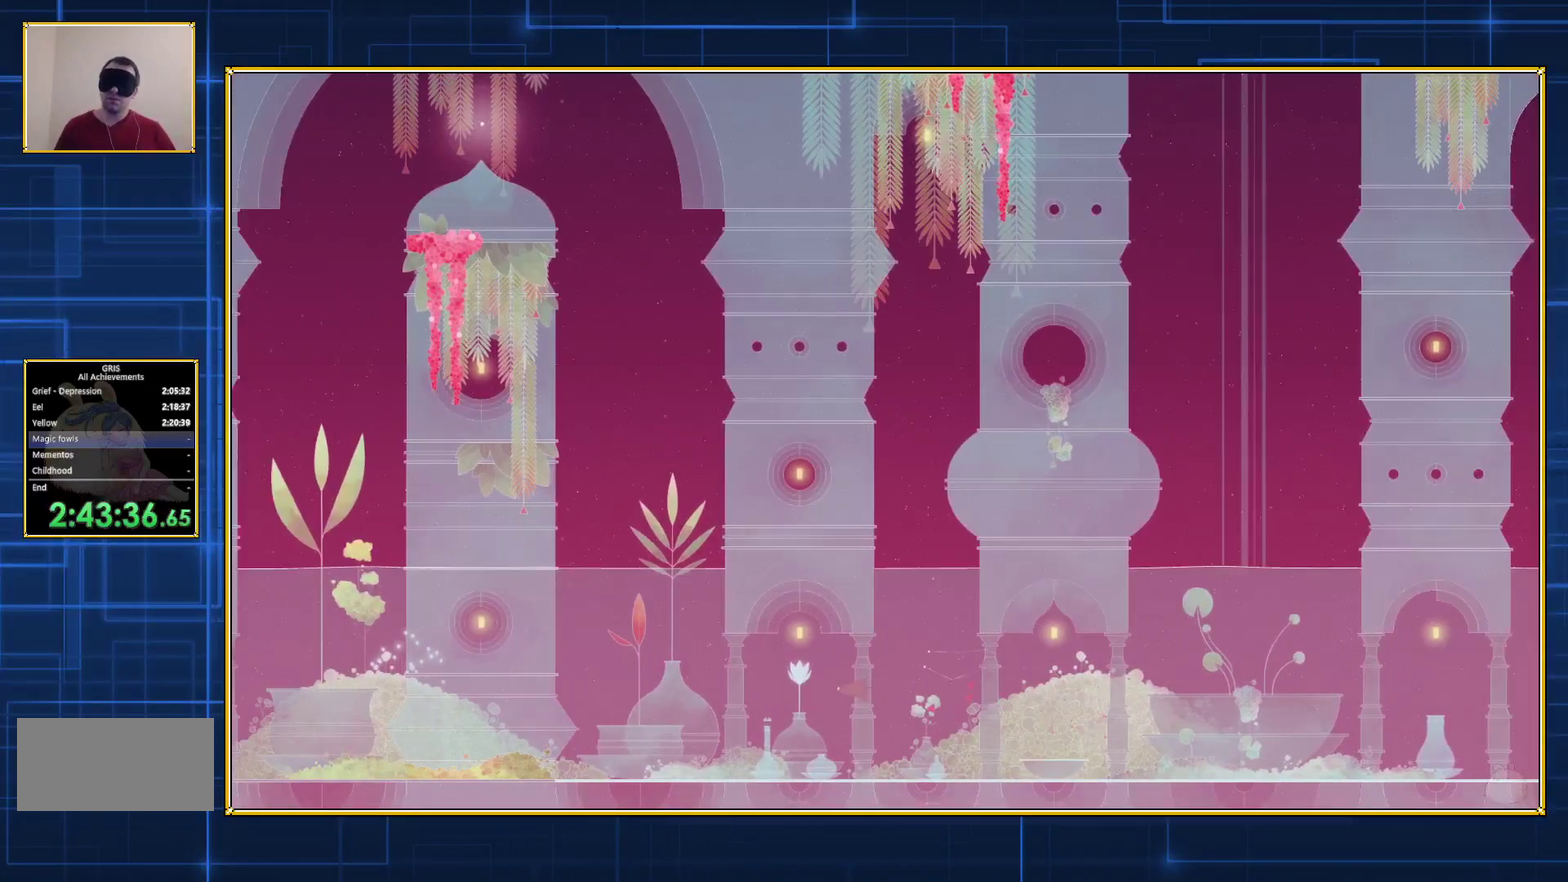
{"buttons": ["DPAD_LEFT"], "events": [[150, "B", "down"], [283, "B", "up"]]}
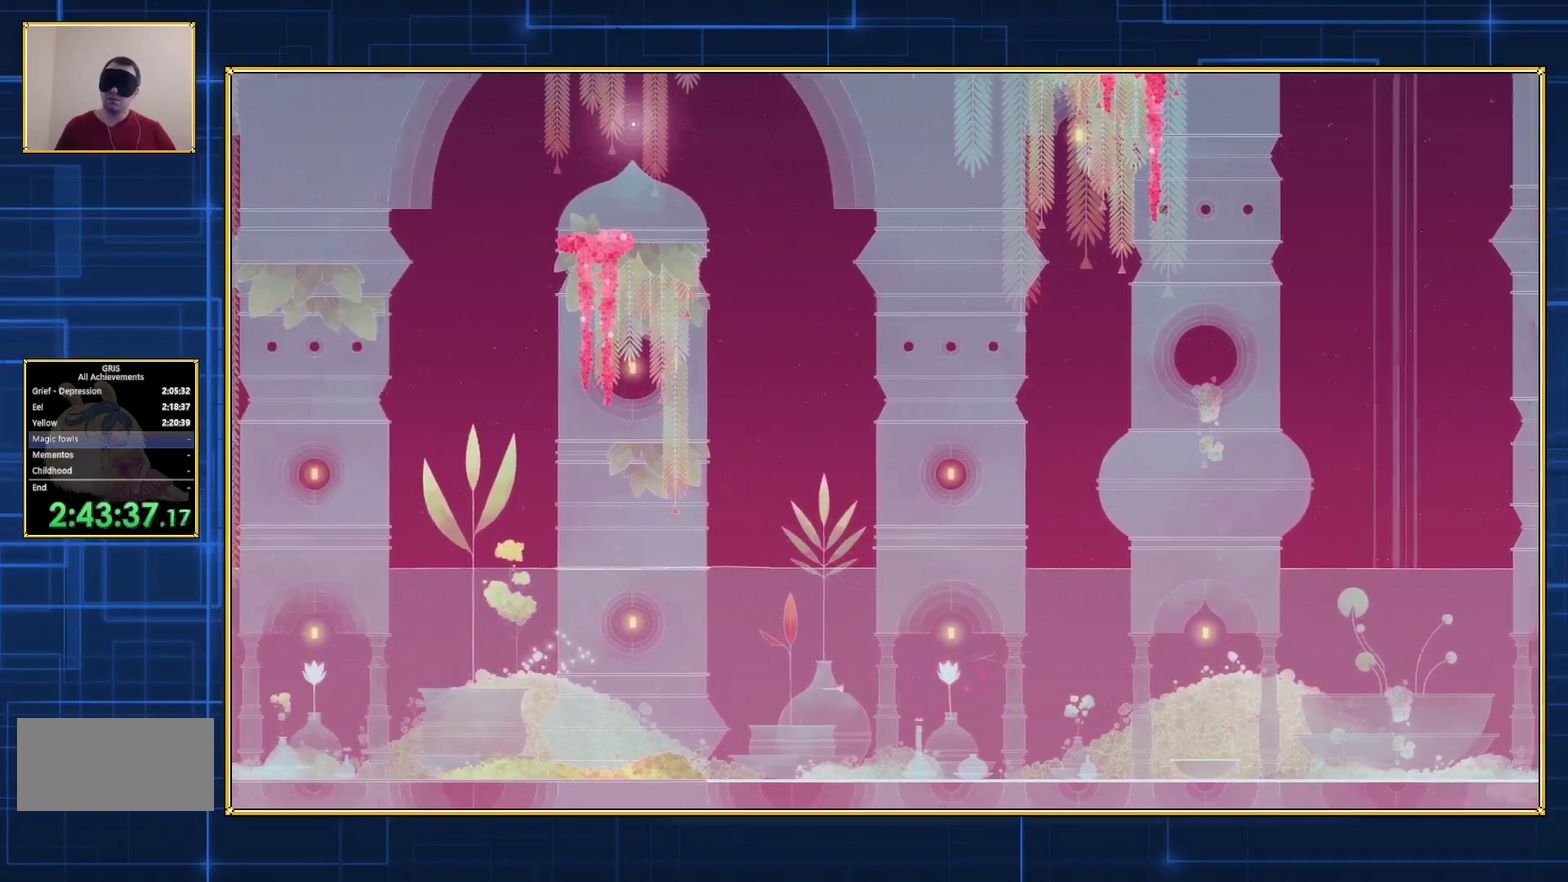
{"buttons": ["DPAD_LEFT"], "events": []}
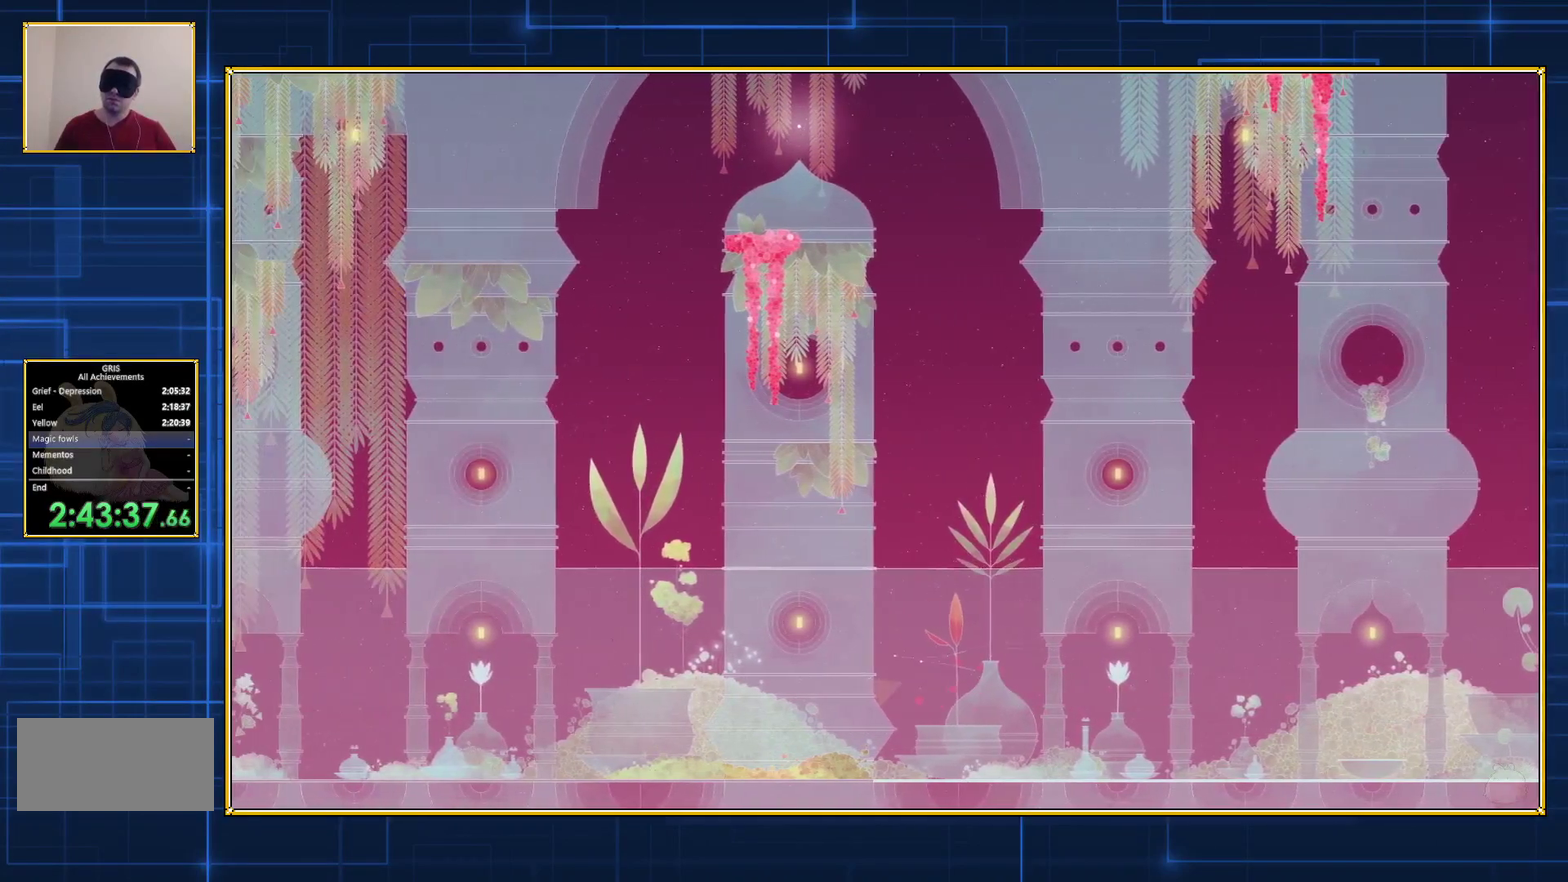
{"buttons": ["DPAD_LEFT"], "events": []}
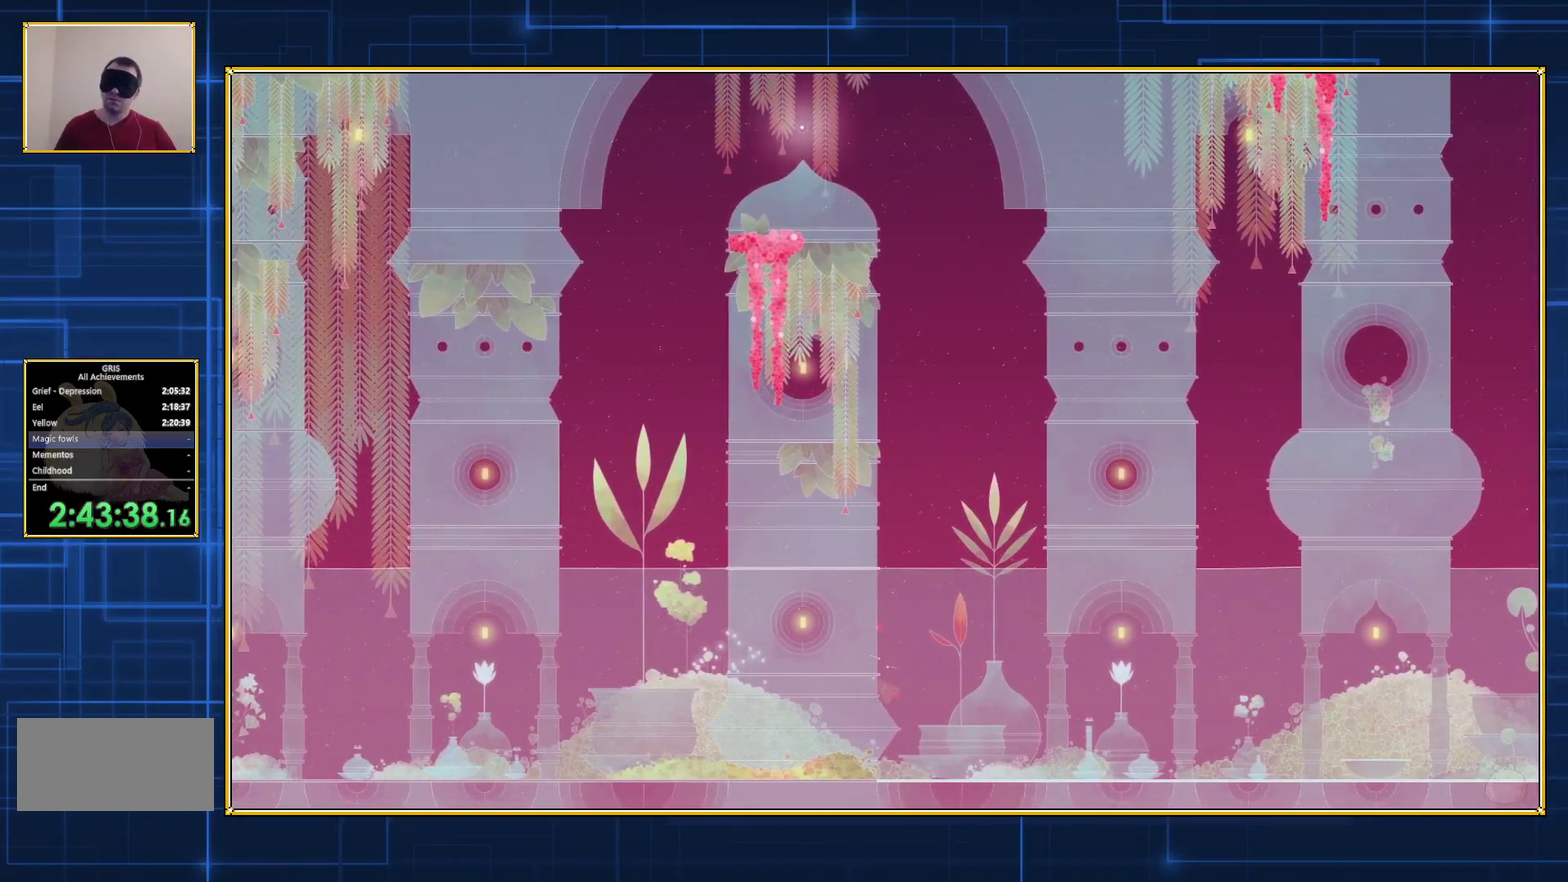
{"buttons": ["DPAD_UP"], "events": [[283, "DPAD_LEFT", "up"], [467, "DPAD_UP", "down"]]}
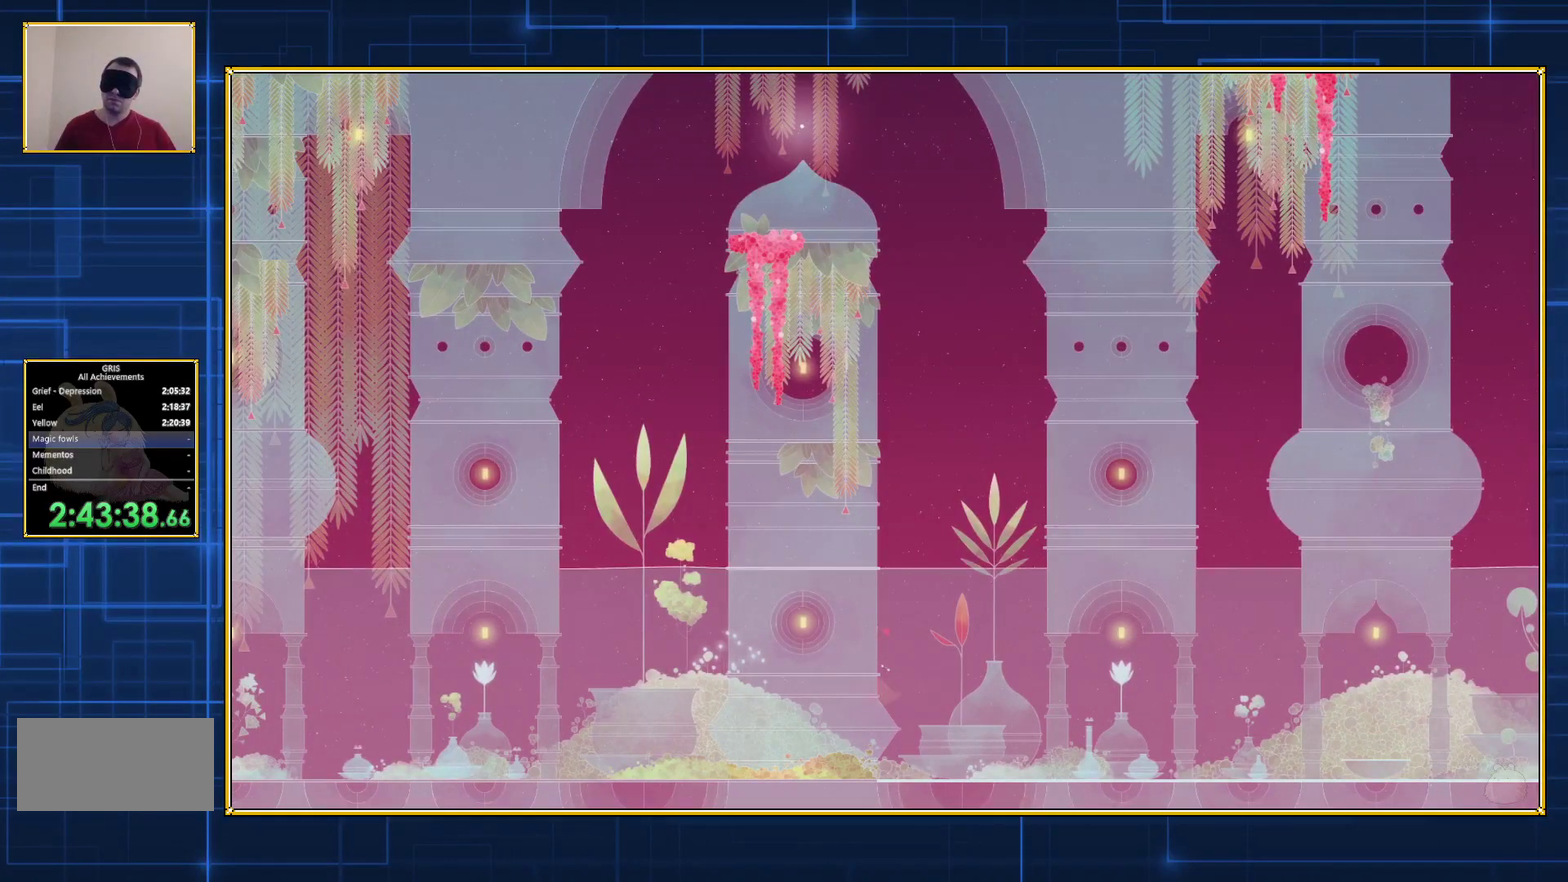
{"buttons": ["DPAD_UP"], "events": [[83, "B", "down"], [233, "B", "up"]]}
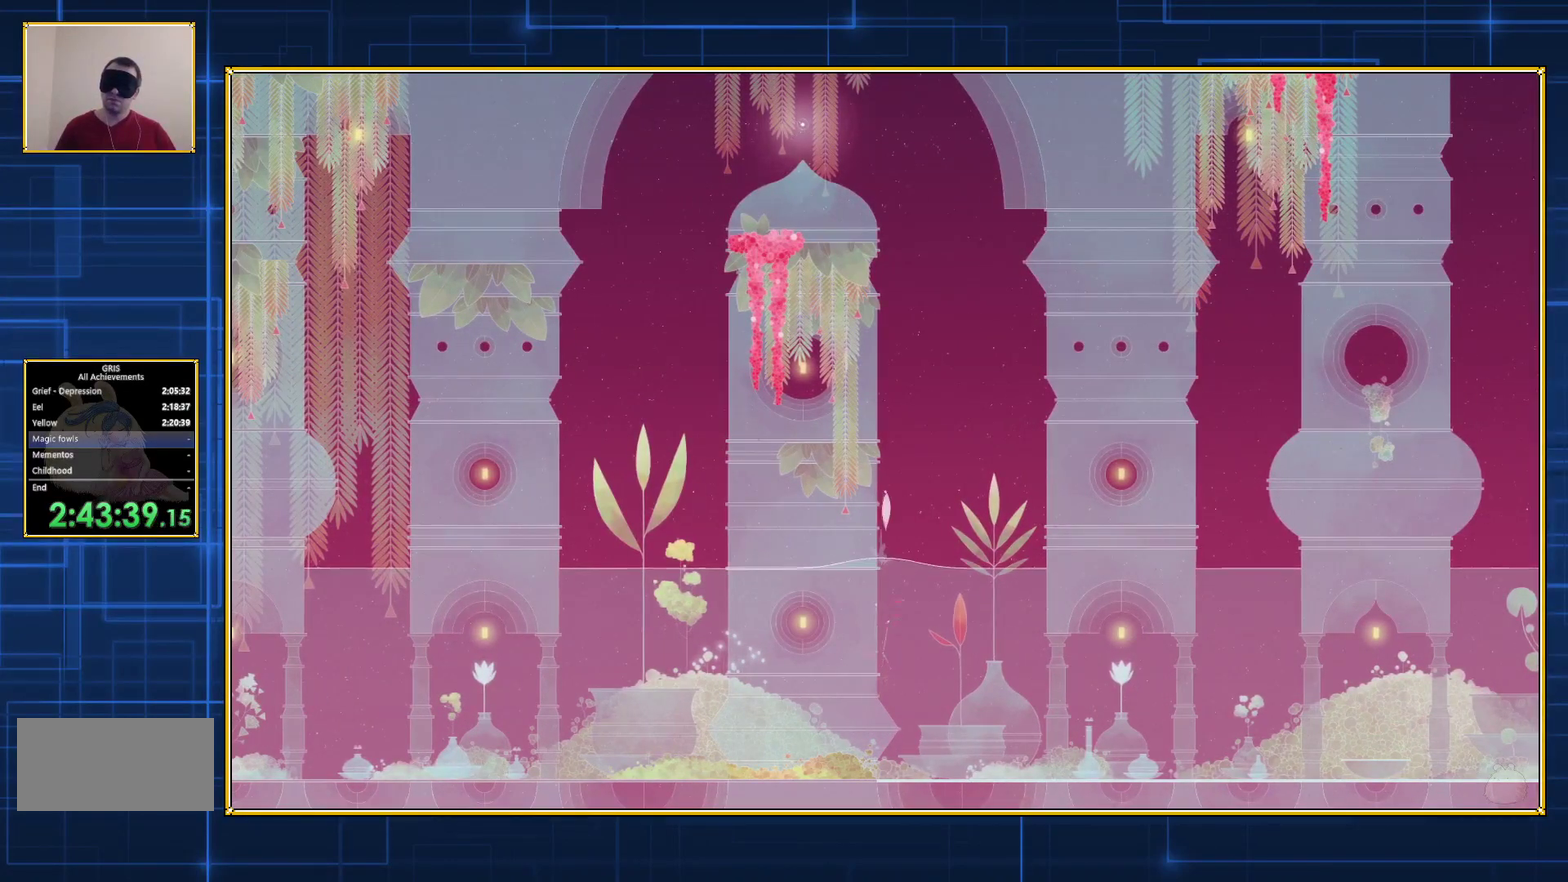
{"buttons": ["B", "DPAD_UP"], "events": [[400, "B", "down"]]}
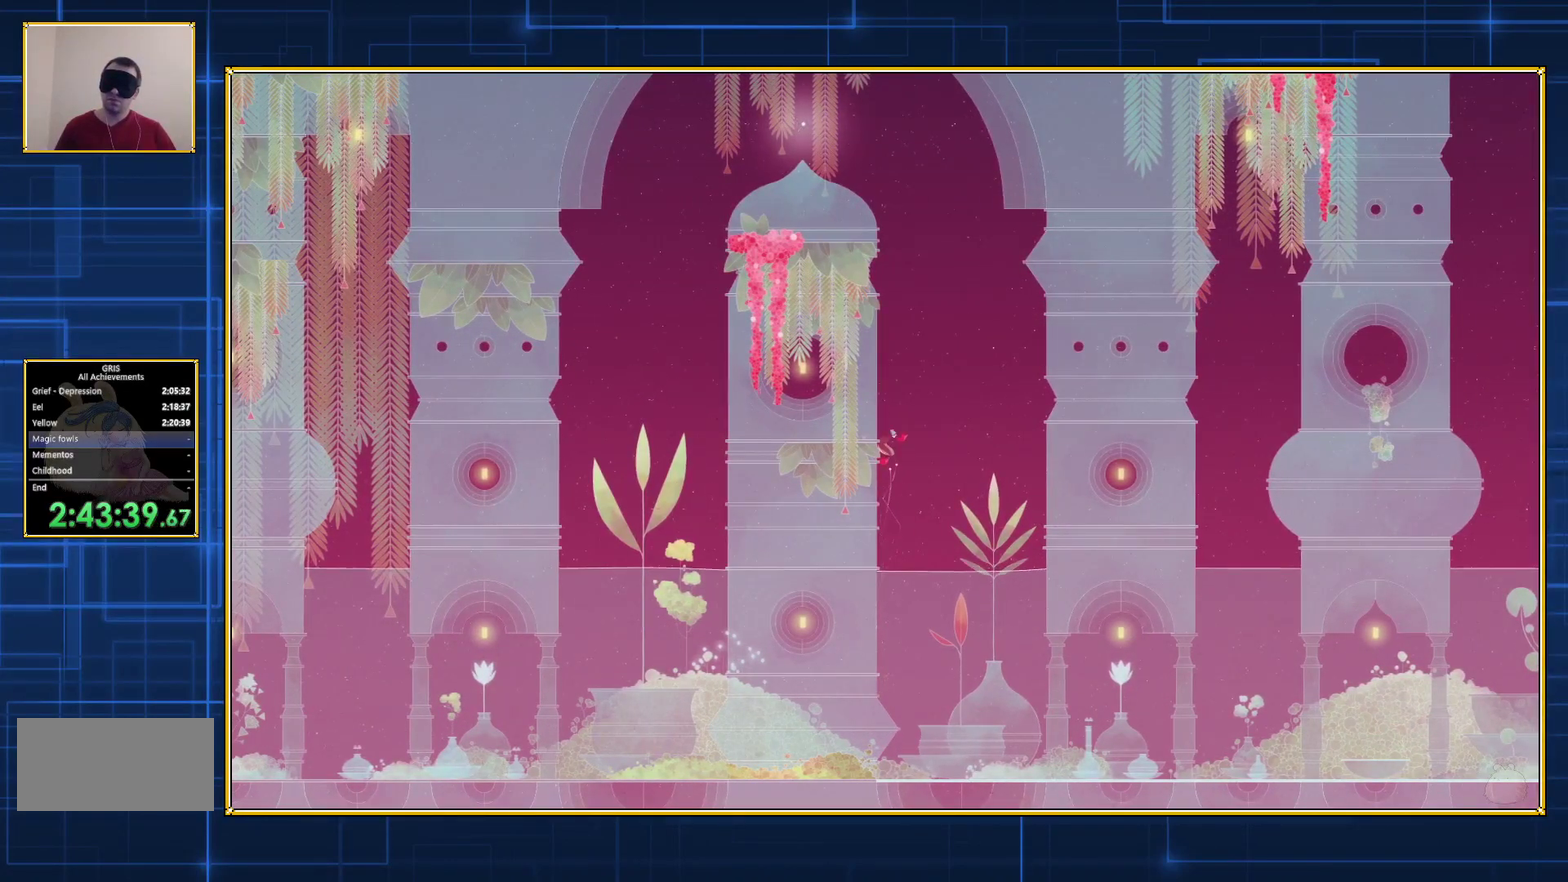
{"buttons": ["B", "DPAD_UP", "DPAD_LEFT"], "events": [[50, "DPAD_LEFT", "down"]]}
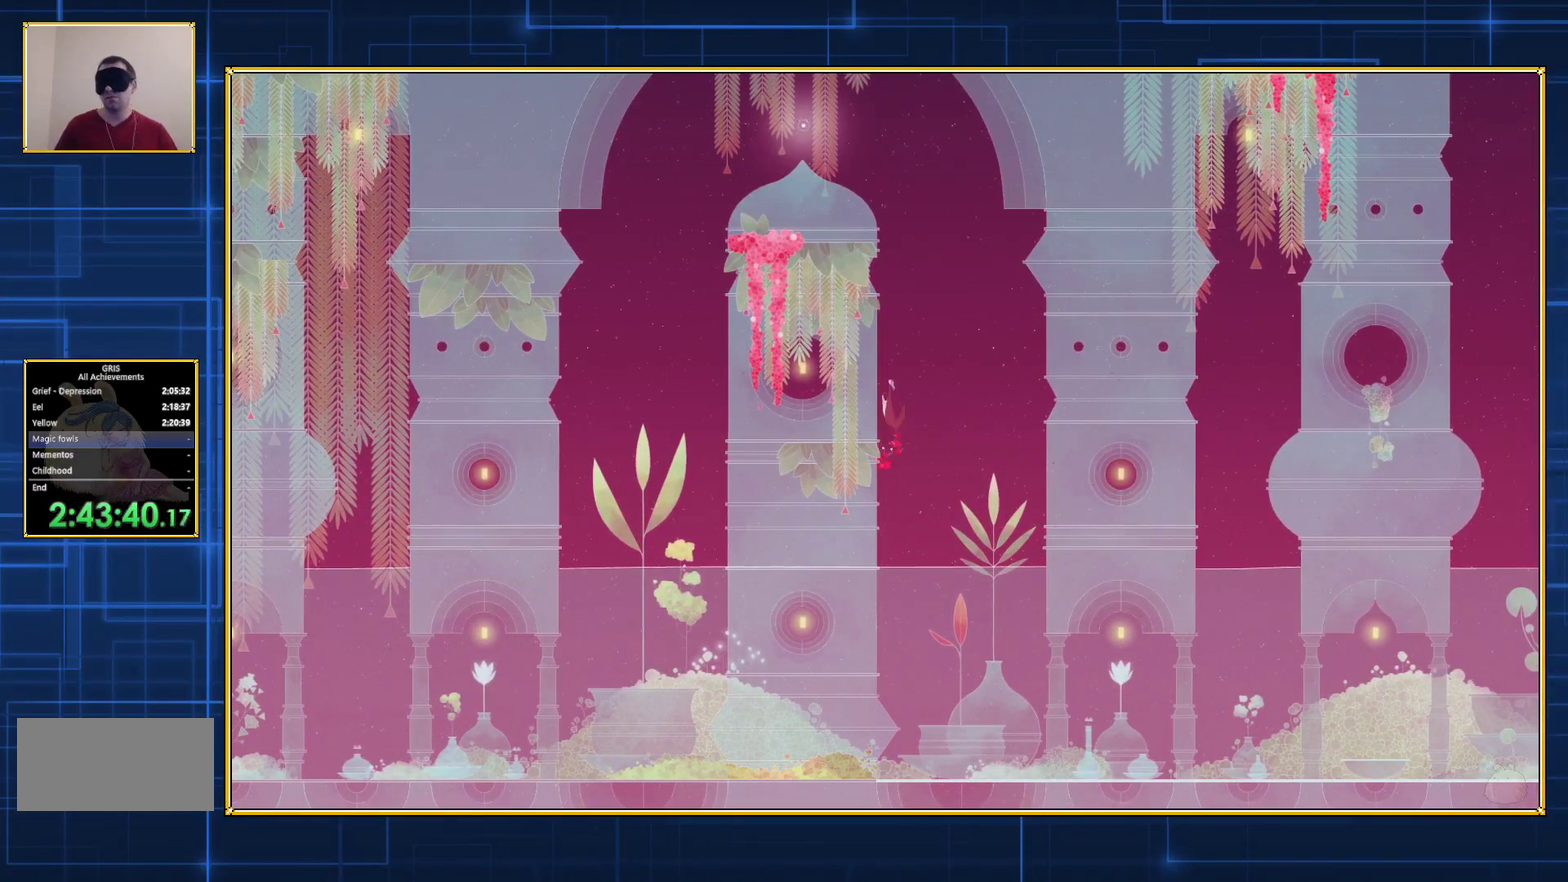
{"buttons": ["B", "DPAD_UP", "DPAD_LEFT"], "events": []}
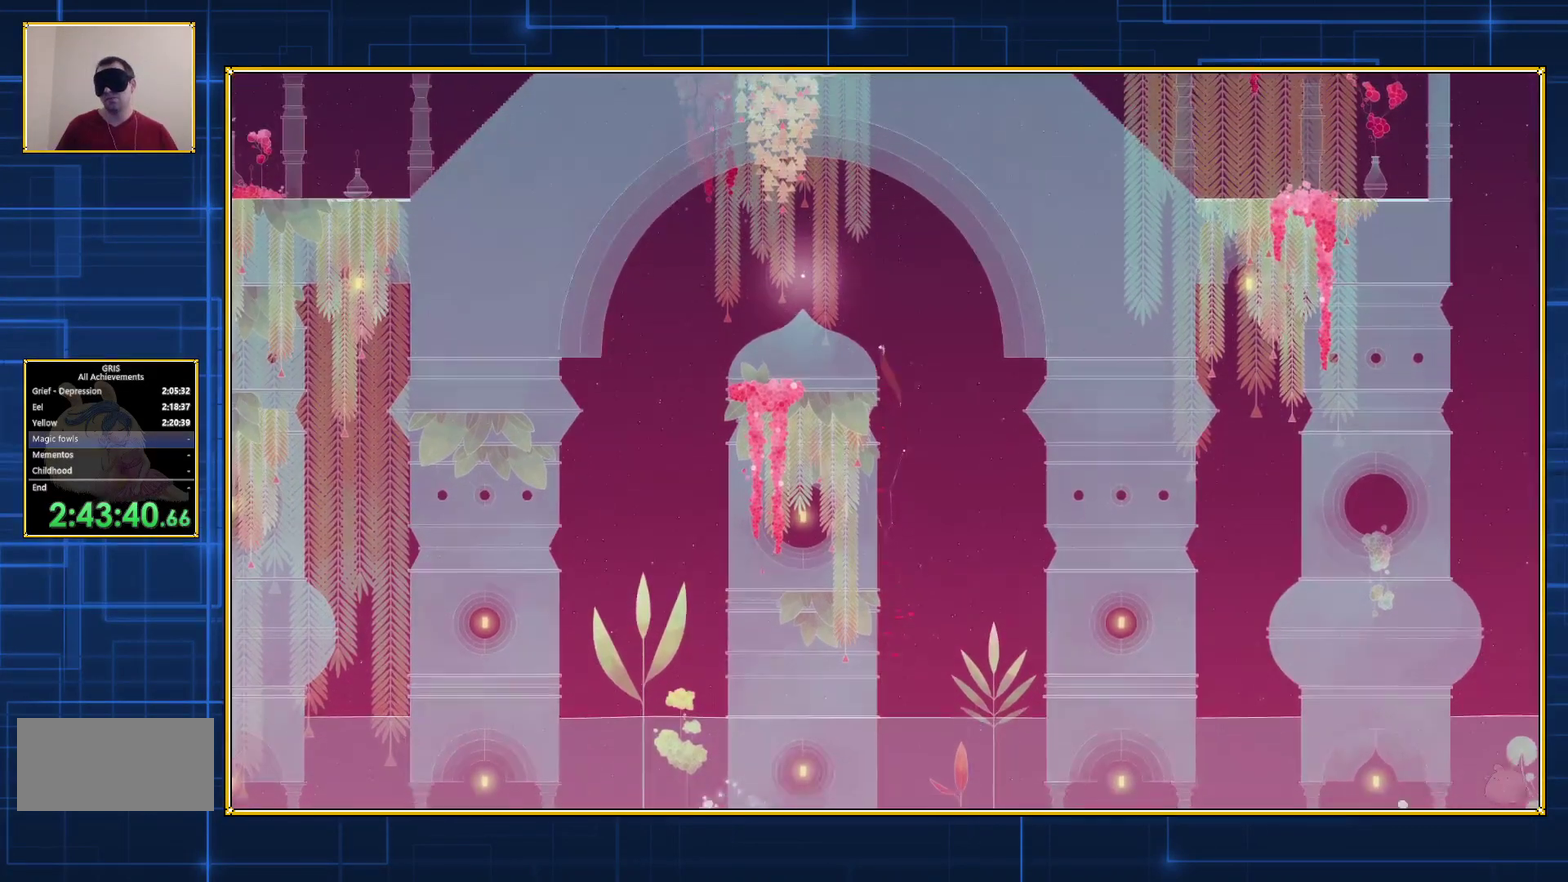
{"buttons": ["B", "DPAD_UP", "DPAD_LEFT"], "events": []}
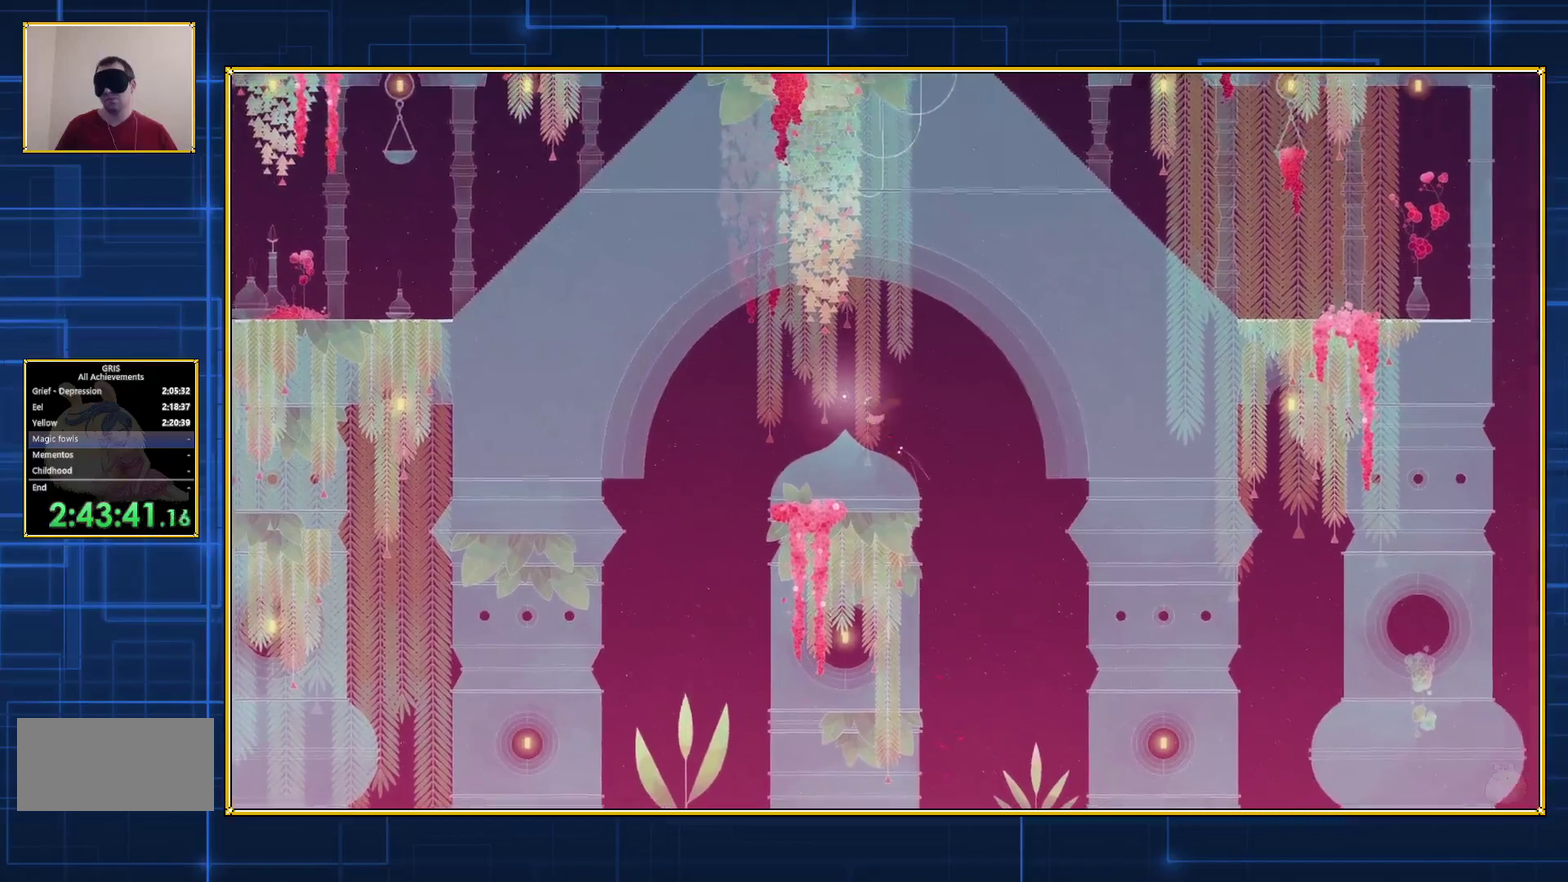
{"buttons": ["DPAD_LEFT"], "events": [[150, "B", "up"], [217, "B", "down"], [400, "DPAD_UP", "up"], [450, "B", "up"]]}
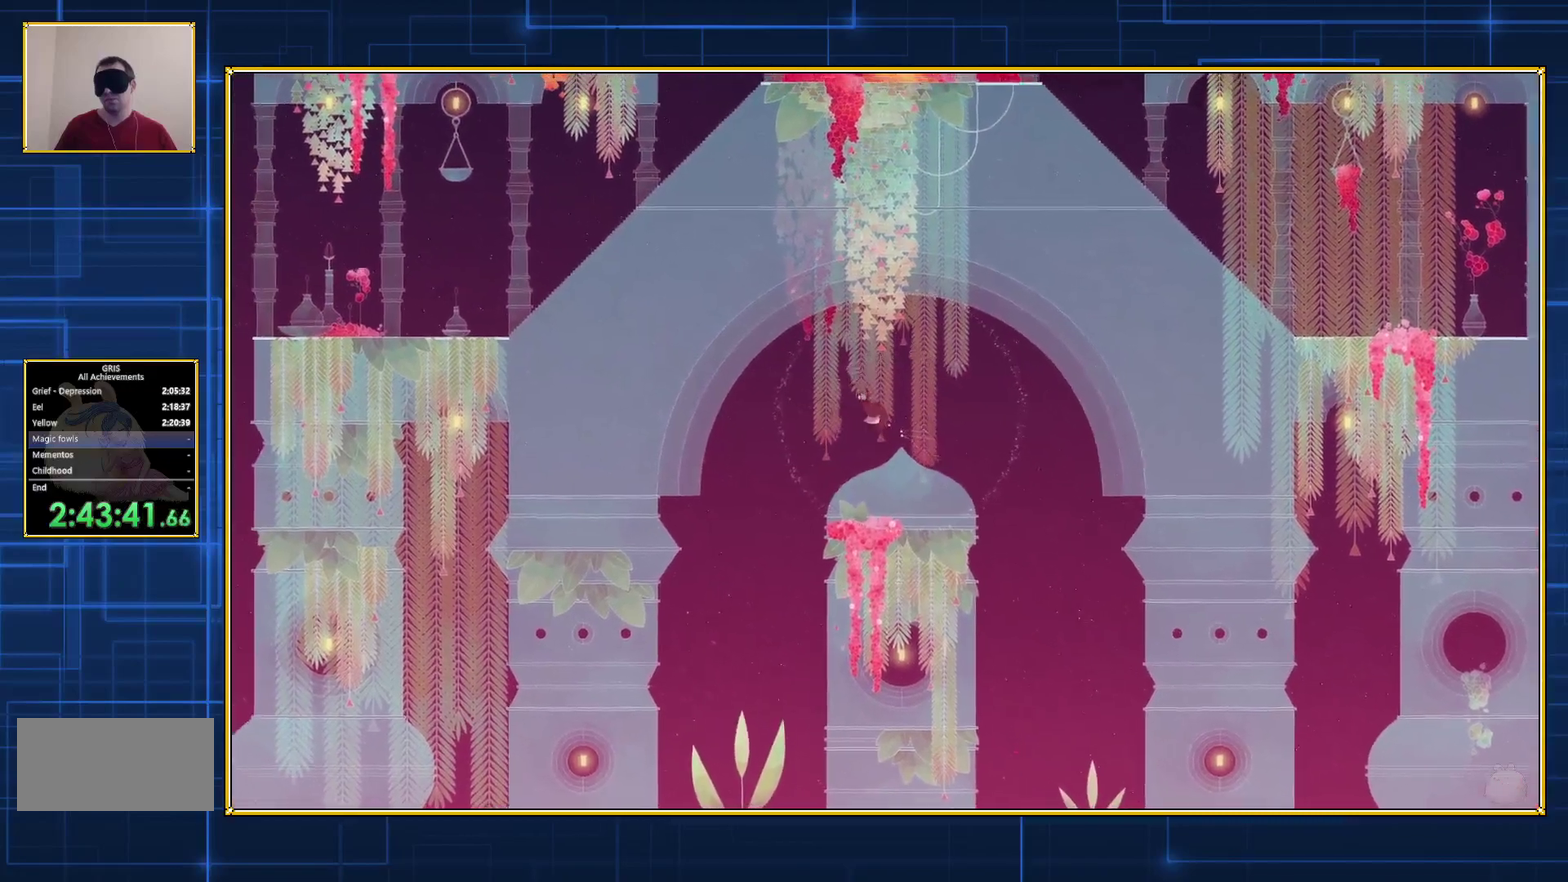
{"buttons": ["DPAD_LEFT"], "events": []}
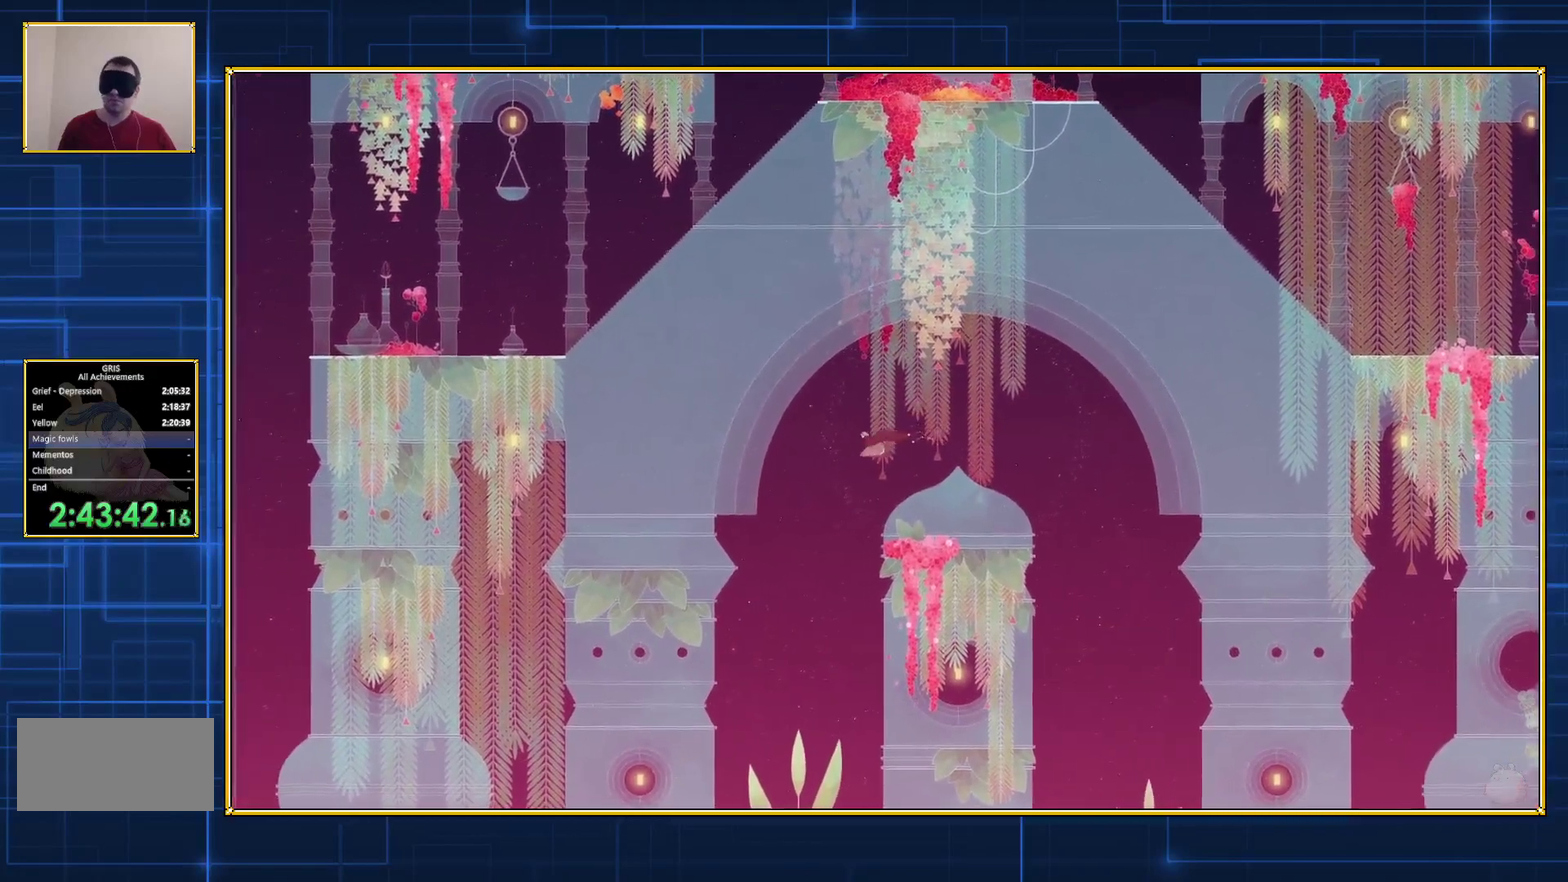
{"buttons": ["DPAD_LEFT"], "events": []}
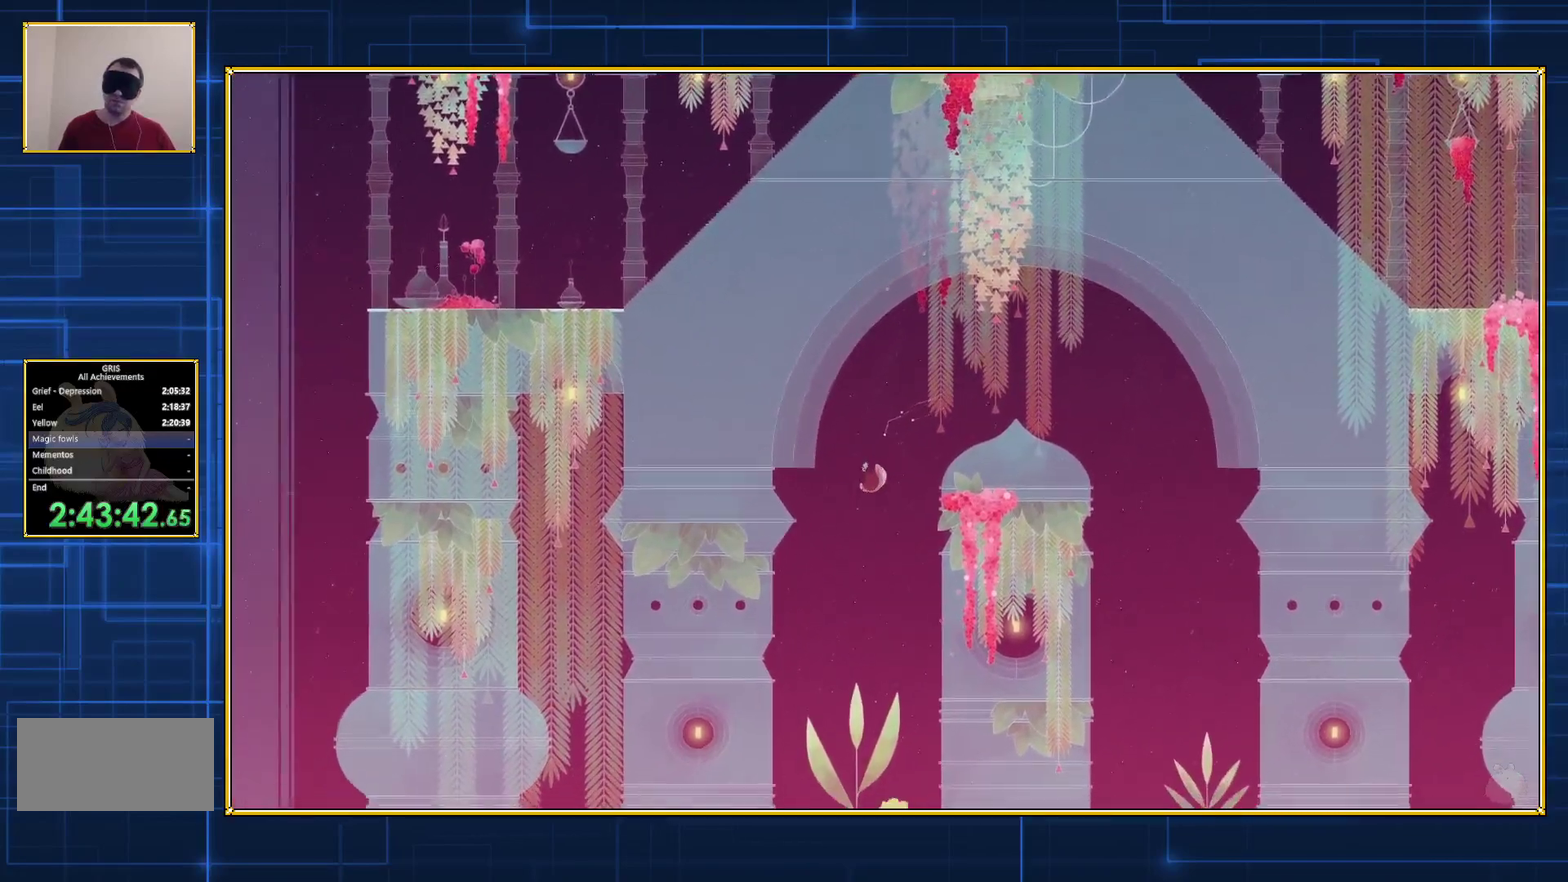
{"buttons": ["DPAD_LEFT"], "events": []}
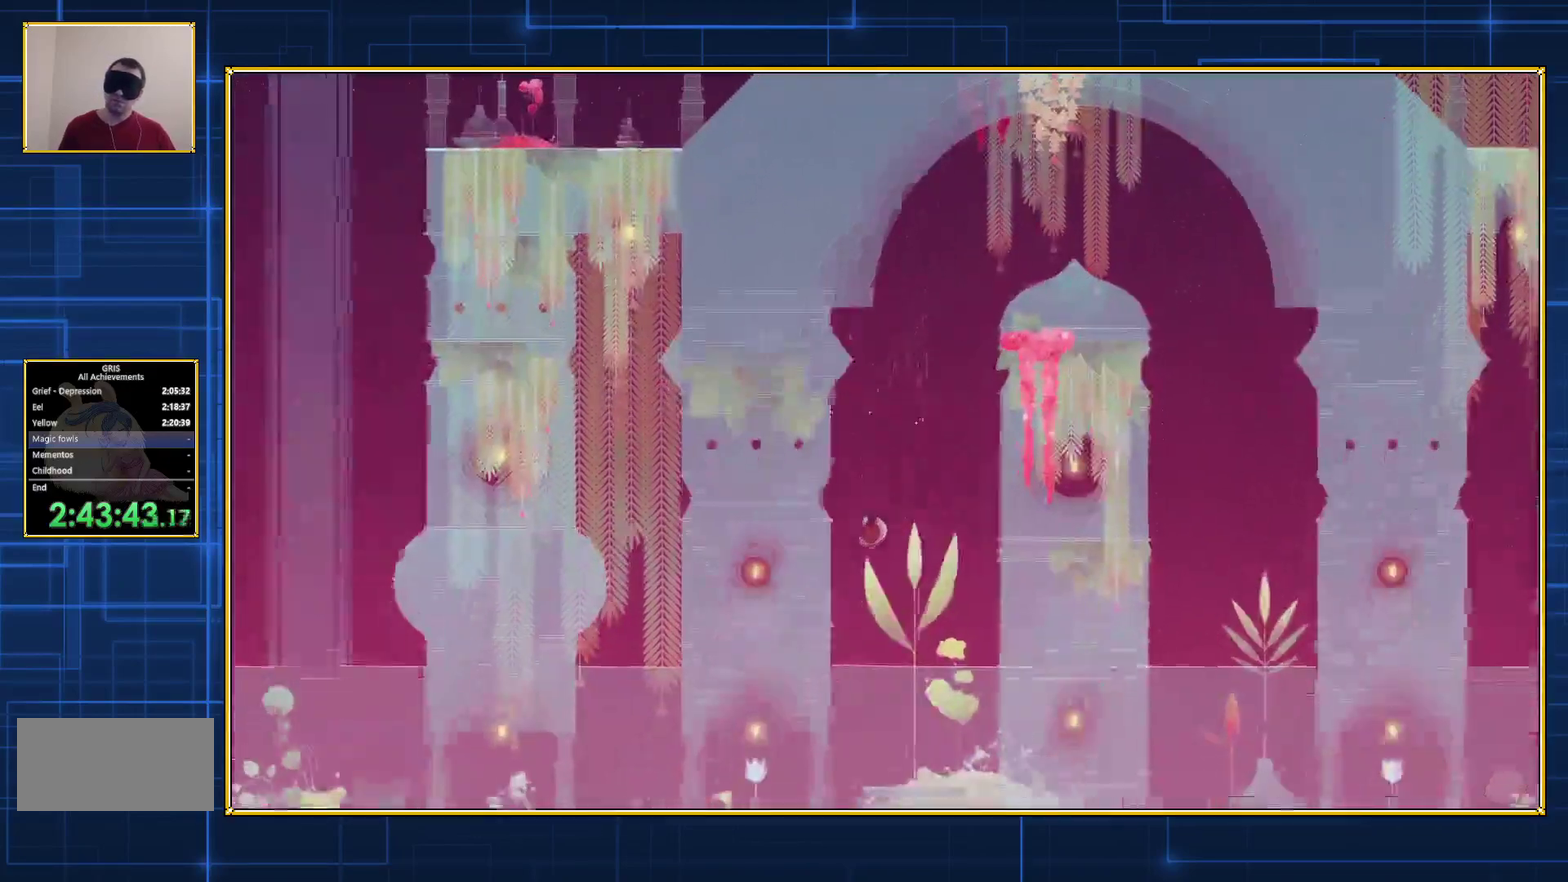
{"buttons": ["DPAD_LEFT"], "events": []}
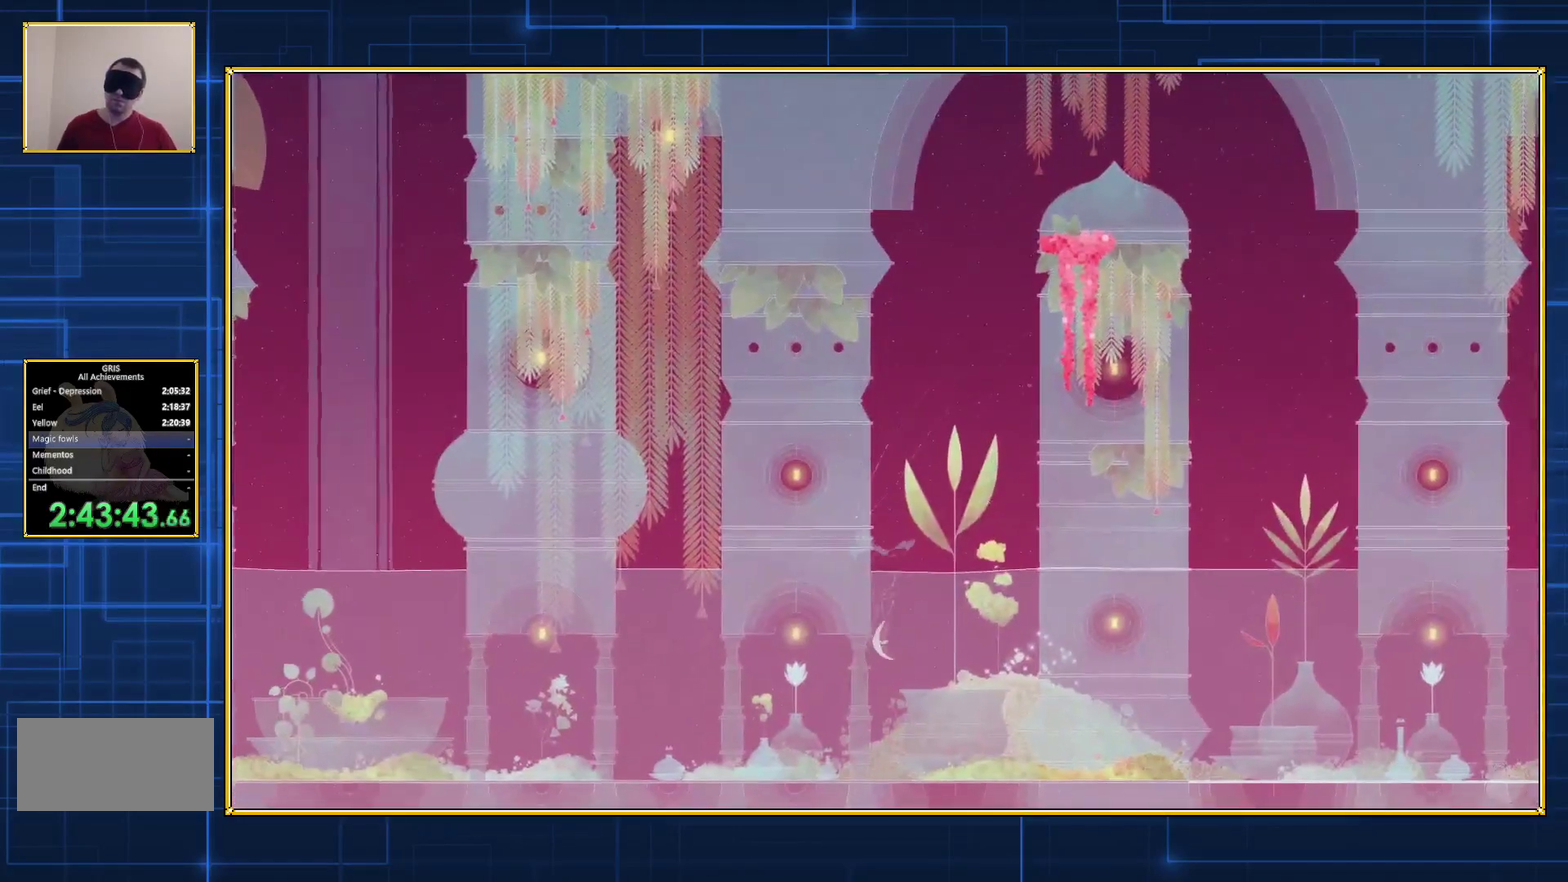
{"buttons": ["B", "DPAD_LEFT"], "events": [[333, "B", "down"]]}
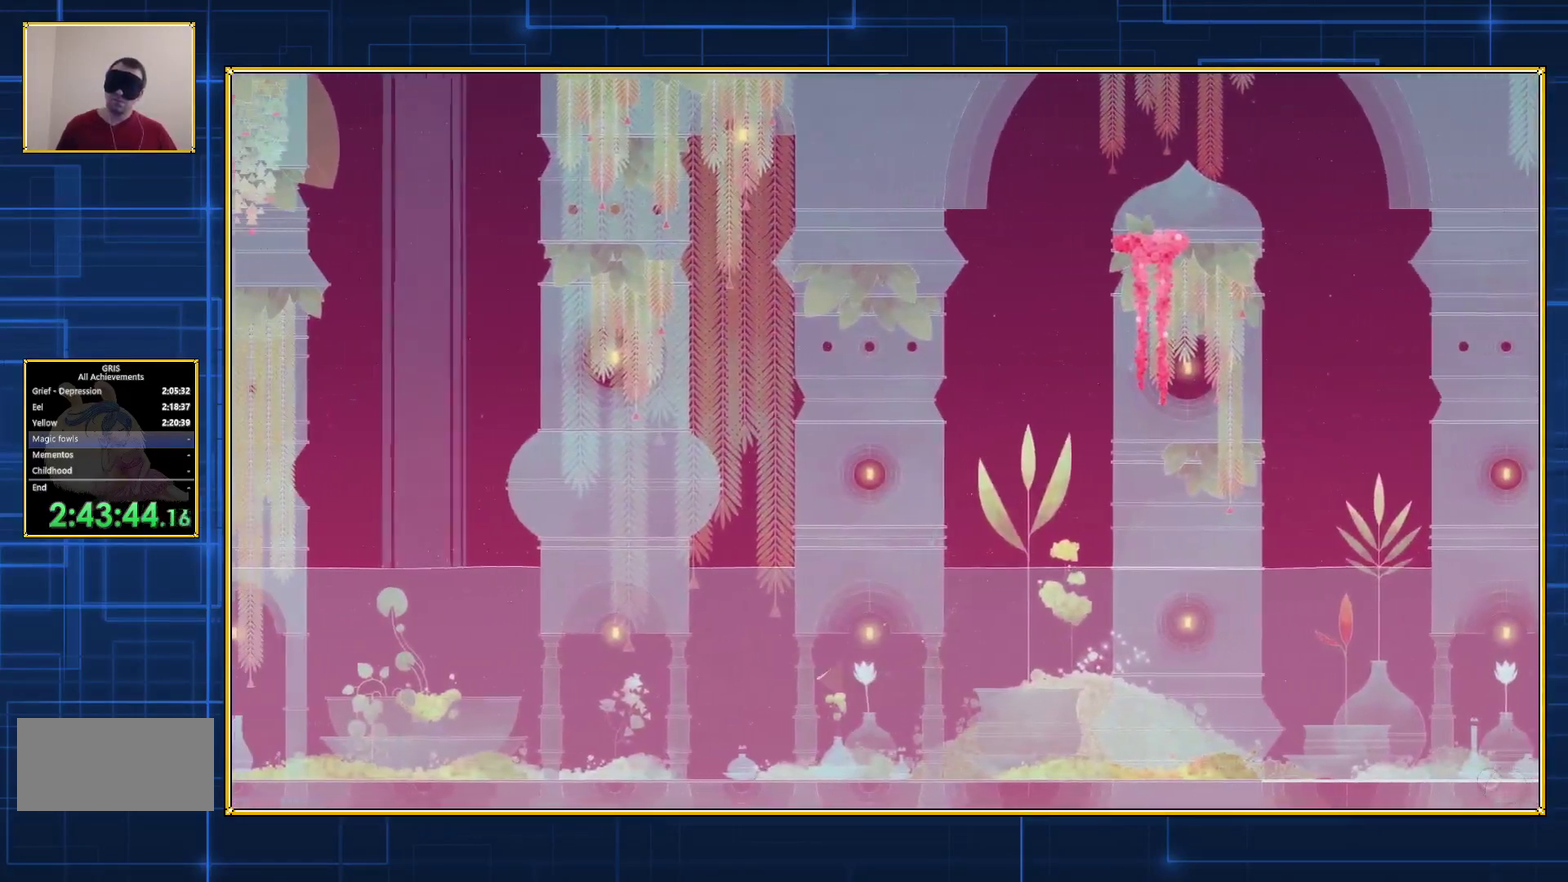
{"buttons": ["DPAD_LEFT"], "events": [[17, "B", "up"]]}
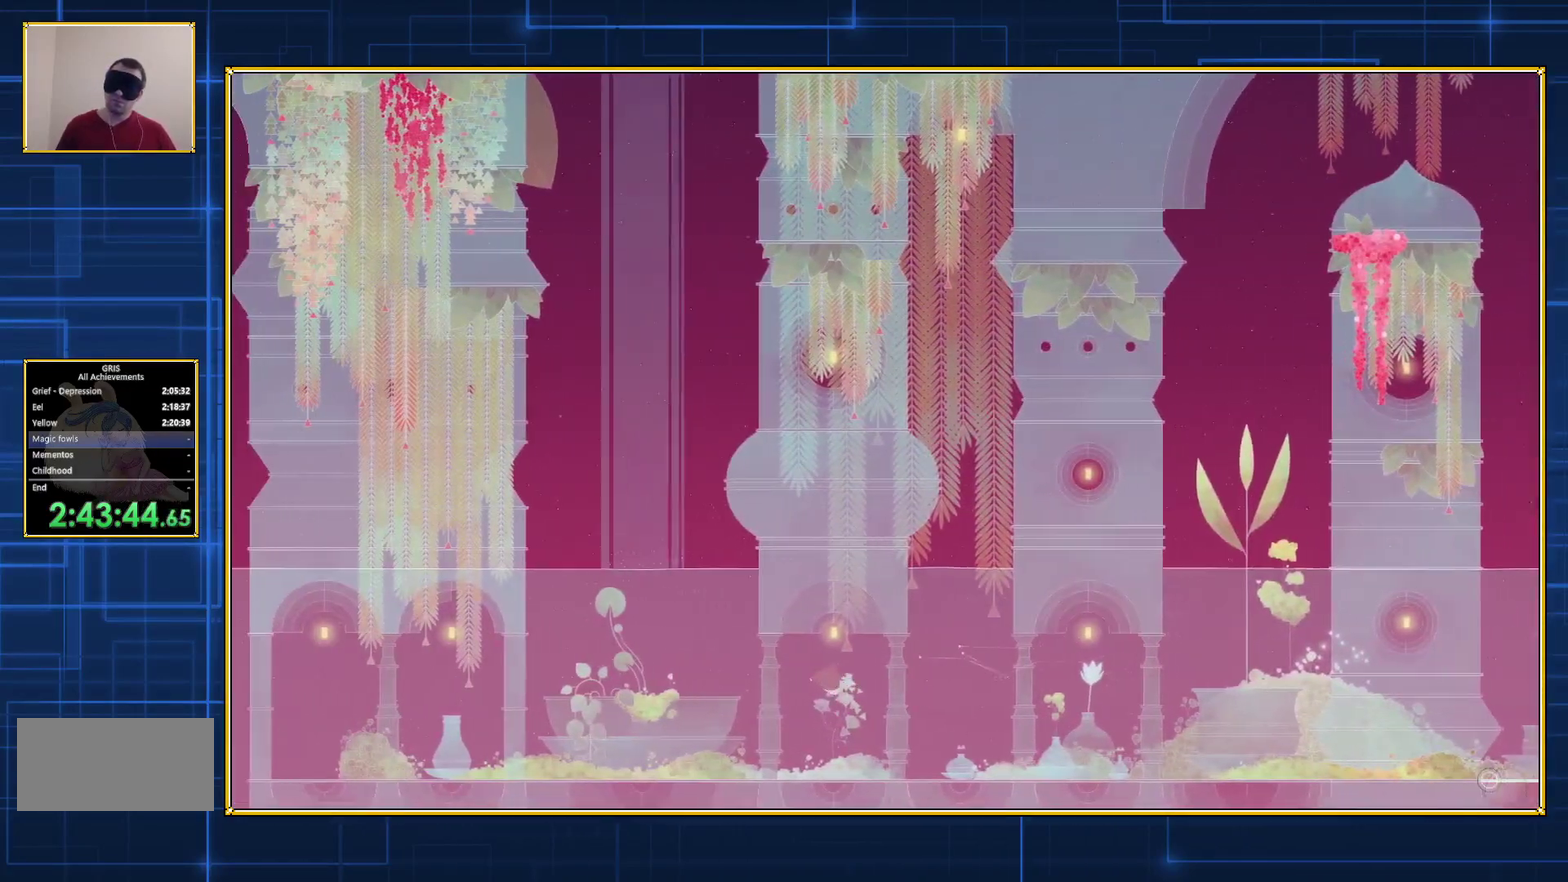
{"buttons": ["DPAD_LEFT"], "events": []}
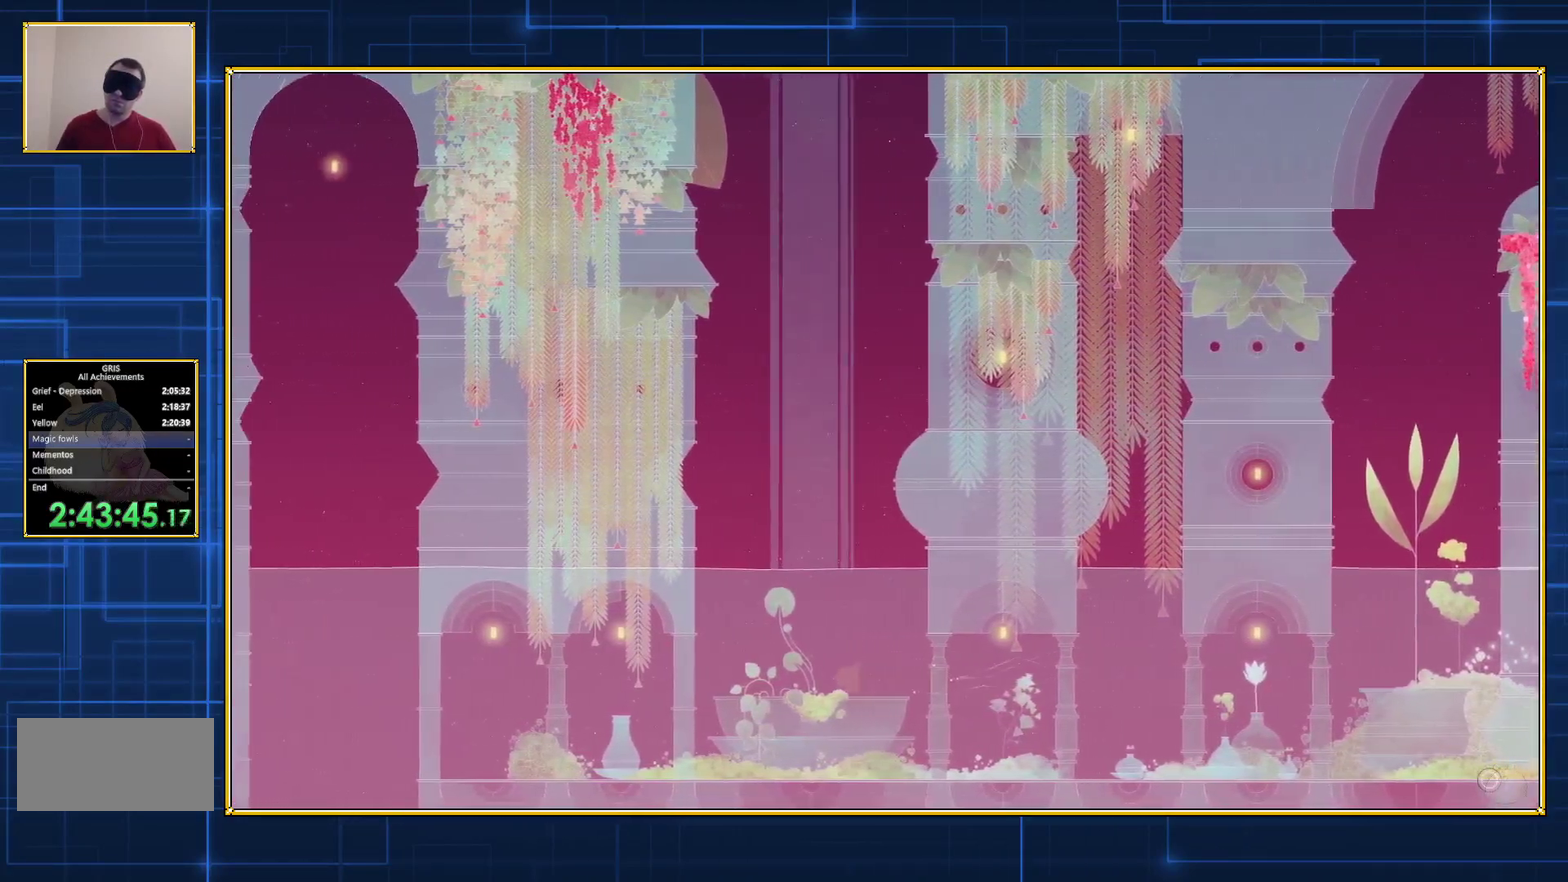
{"buttons": ["B", "DPAD_UP"], "events": [[350, "DPAD_LEFT", "up"], [367, "DPAD_UP", "down"], [500, "B", "down"]]}
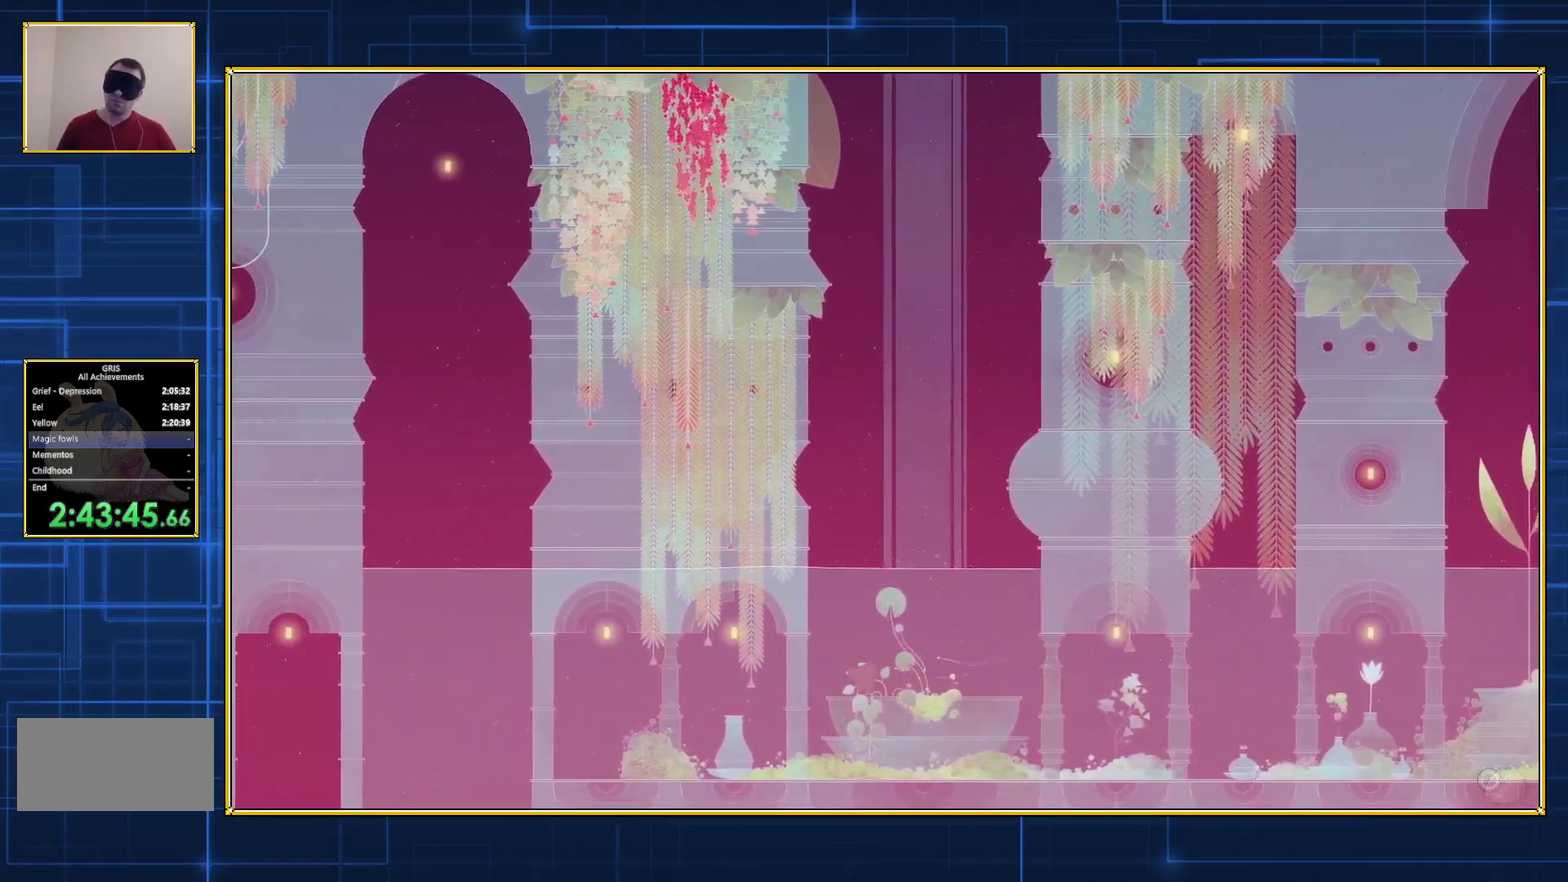
{"buttons": ["DPAD_UP"], "events": [[250, "B", "up"]]}
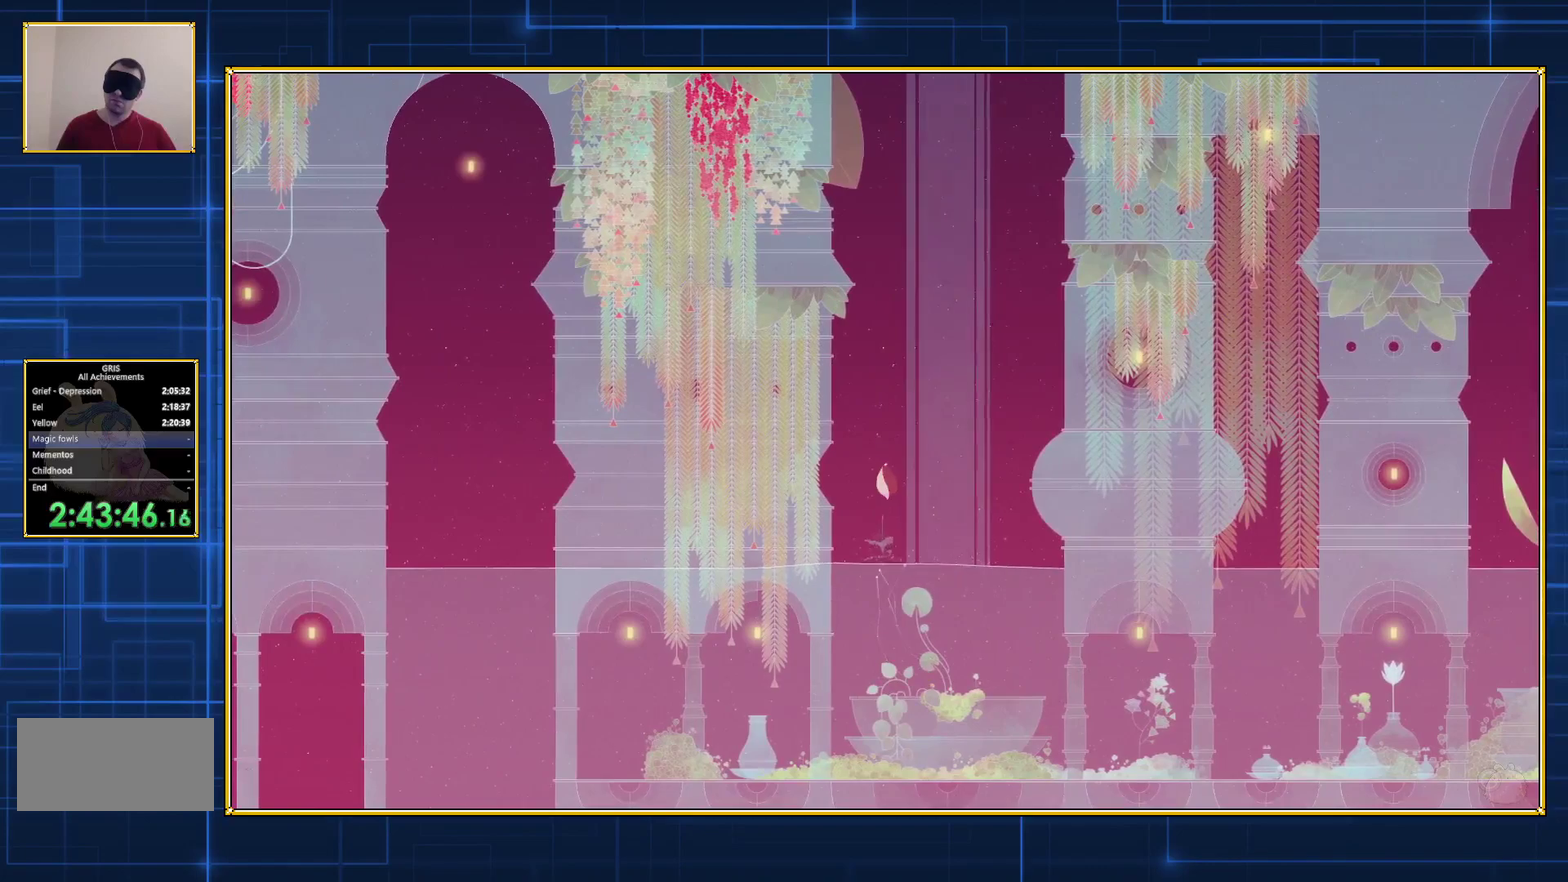
{"buttons": ["B", "DPAD_RIGHT"], "events": [[250, "B", "down"], [367, "DPAD_RIGHT", "down"], [433, "DPAD_UP", "up"]]}
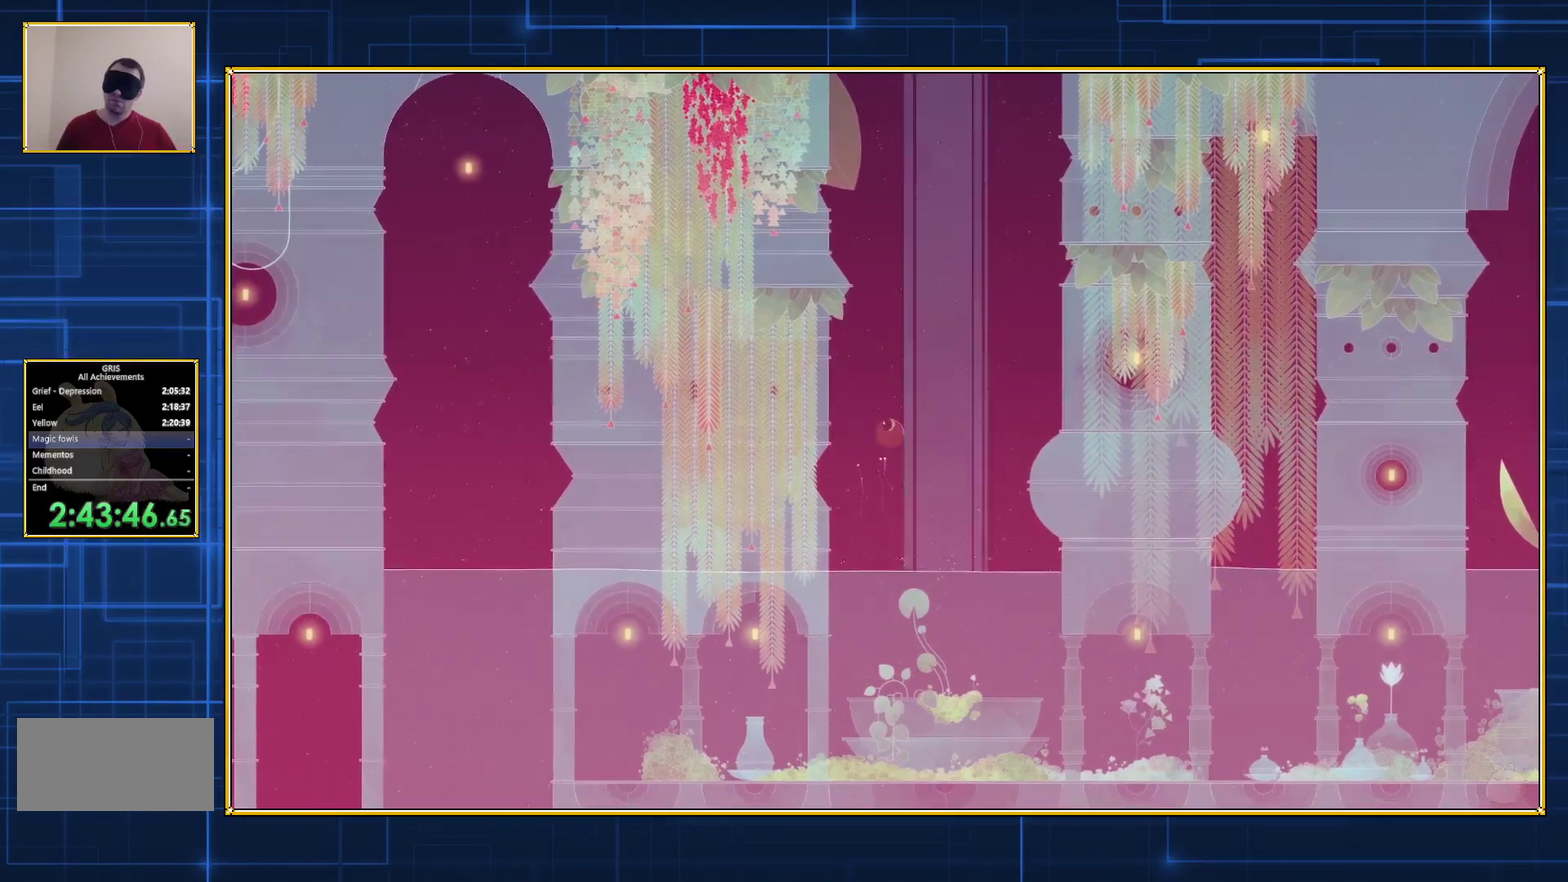
{"buttons": ["DPAD_UP"], "events": [[433, "DPAD_RIGHT", "up"], [433, "DPAD_UP", "down"], [467, "B", "up"]]}
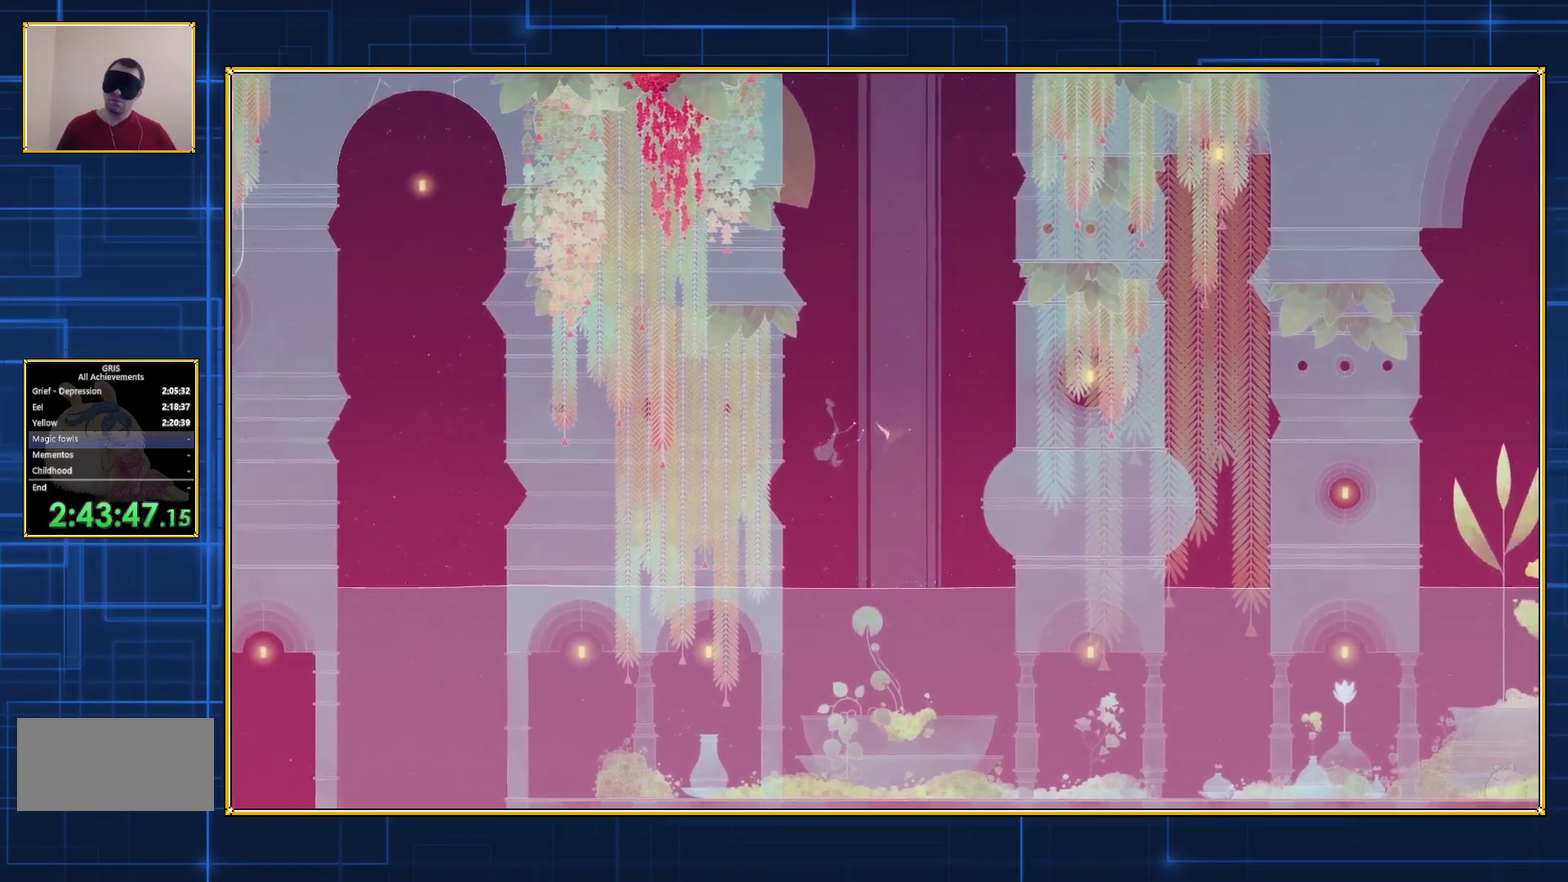
{"buttons": ["DPAD_UP"], "events": [[33, "B", "down"], [283, "B", "up"]]}
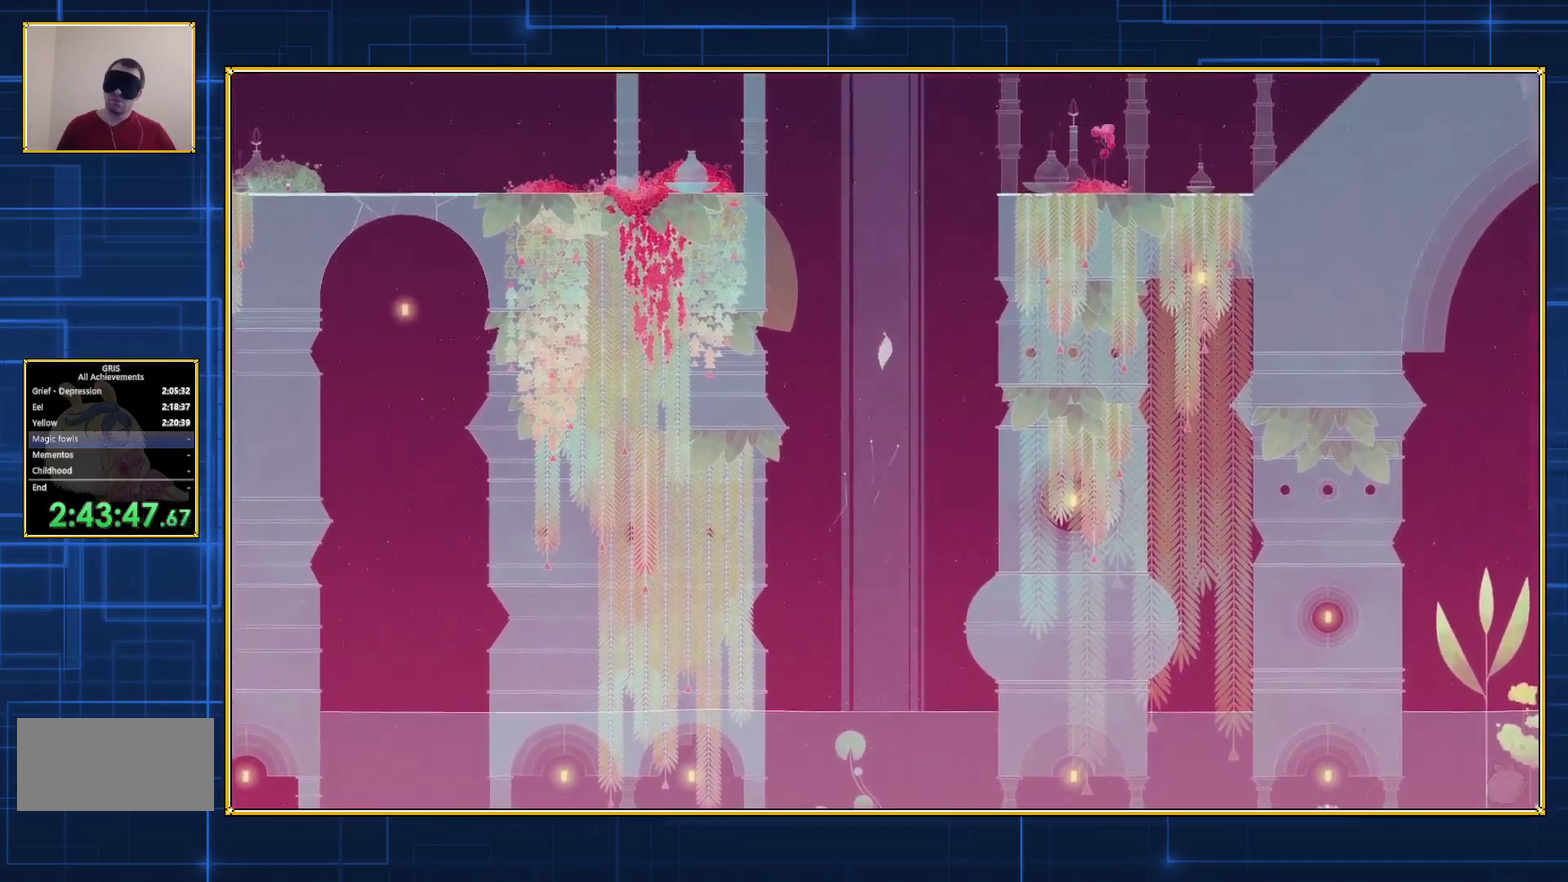
{"buttons": ["DPAD_UP"], "events": []}
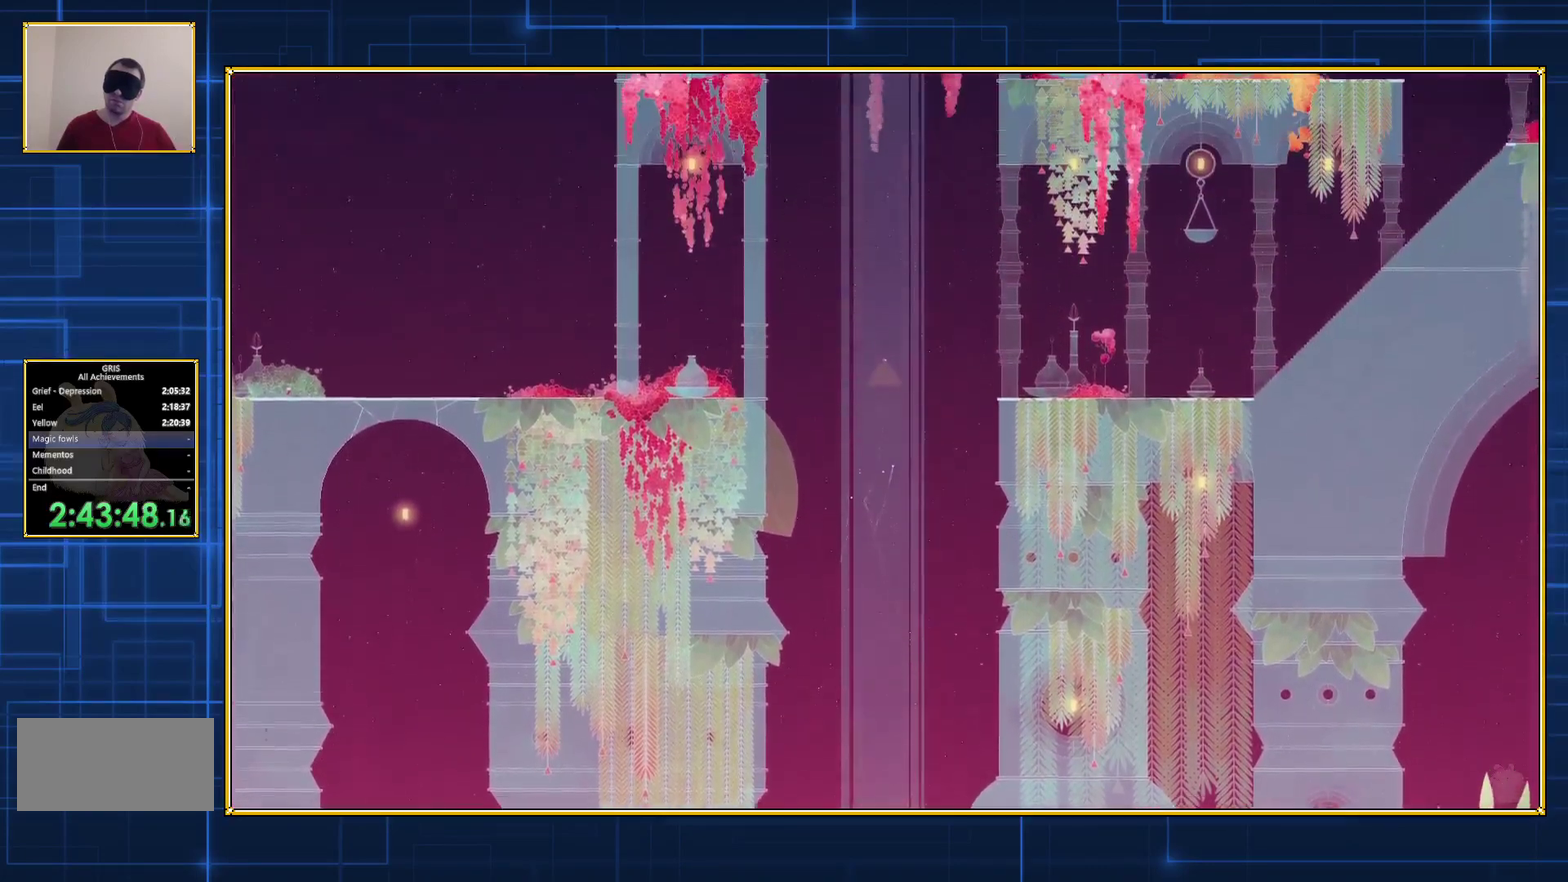
{"buttons": ["DPAD_UP", "DPAD_RIGHT"], "events": [[467, "DPAD_RIGHT", "down"]]}
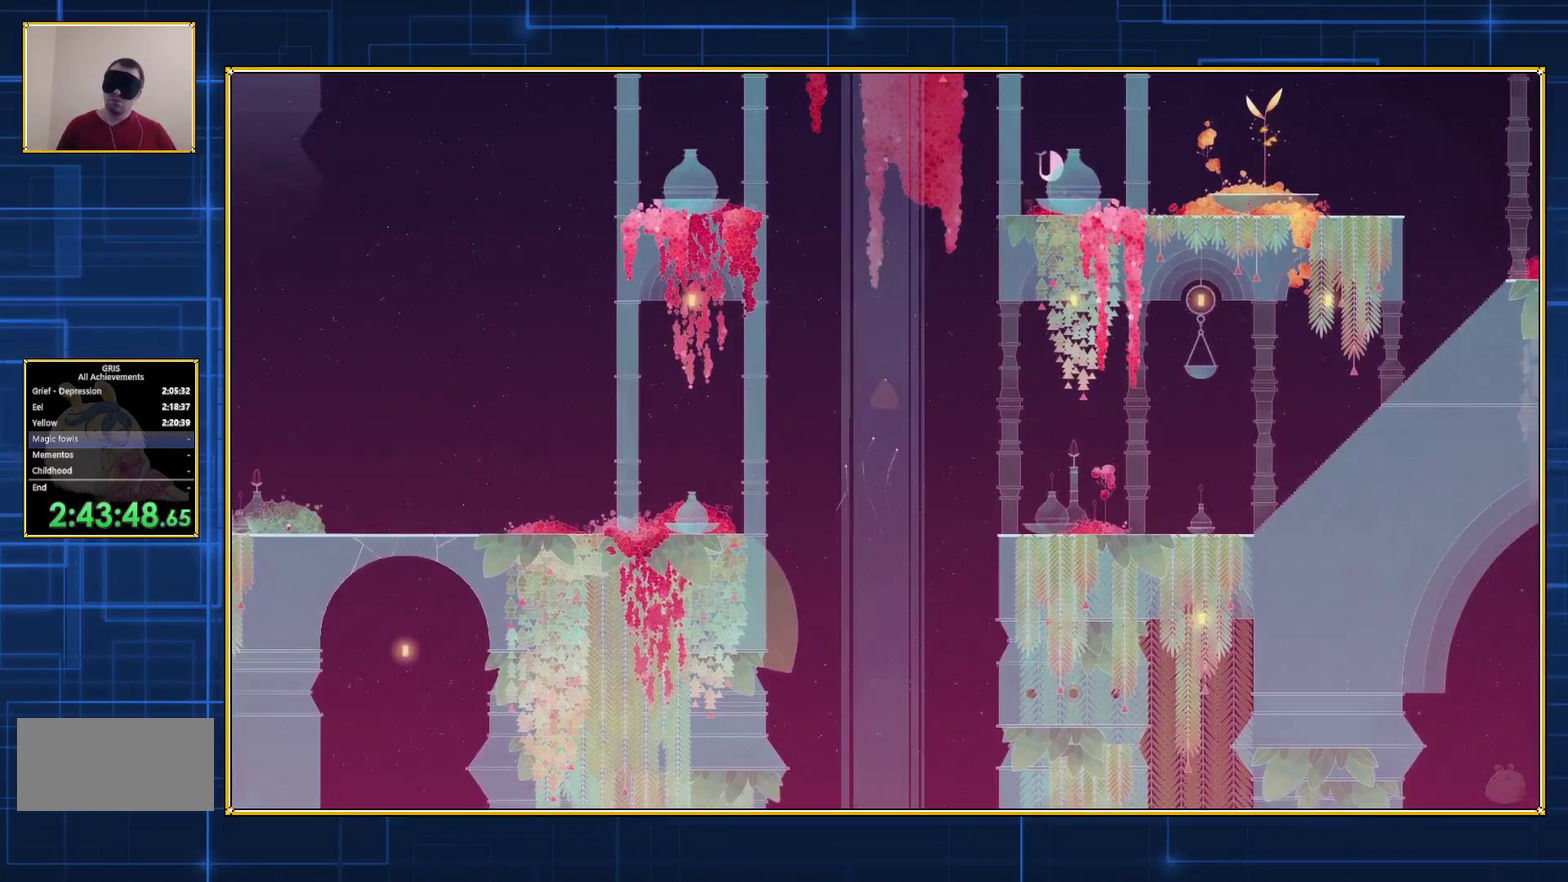
{"buttons": ["B", "DPAD_UP", "DPAD_RIGHT"], "events": [[50, "B", "down"]]}
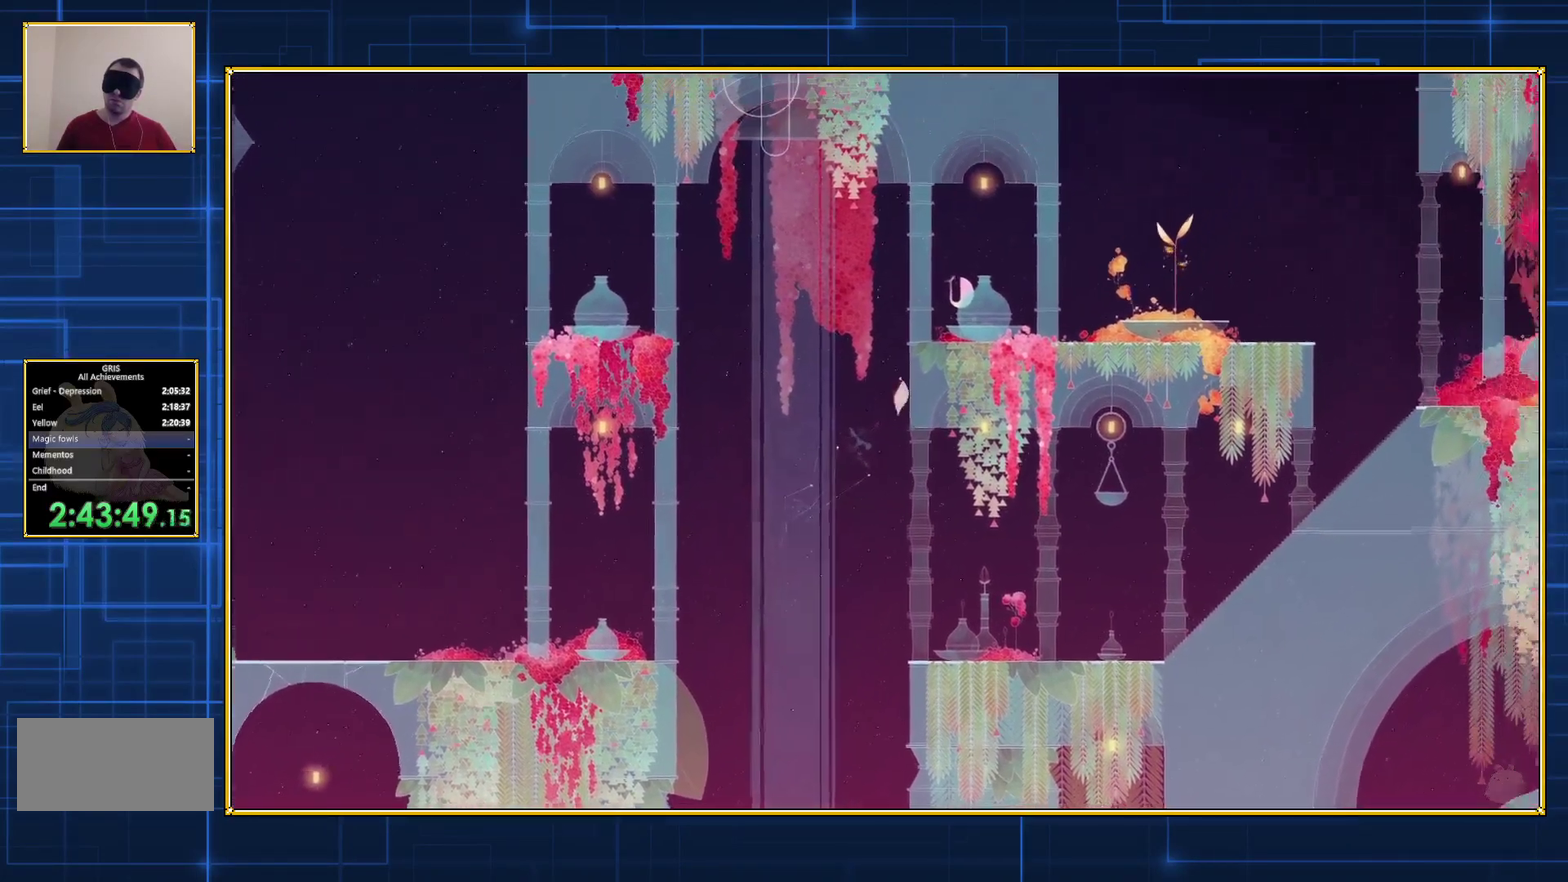
{"buttons": ["B", "DPAD_RIGHT"], "events": [[217, "DPAD_UP", "up"]]}
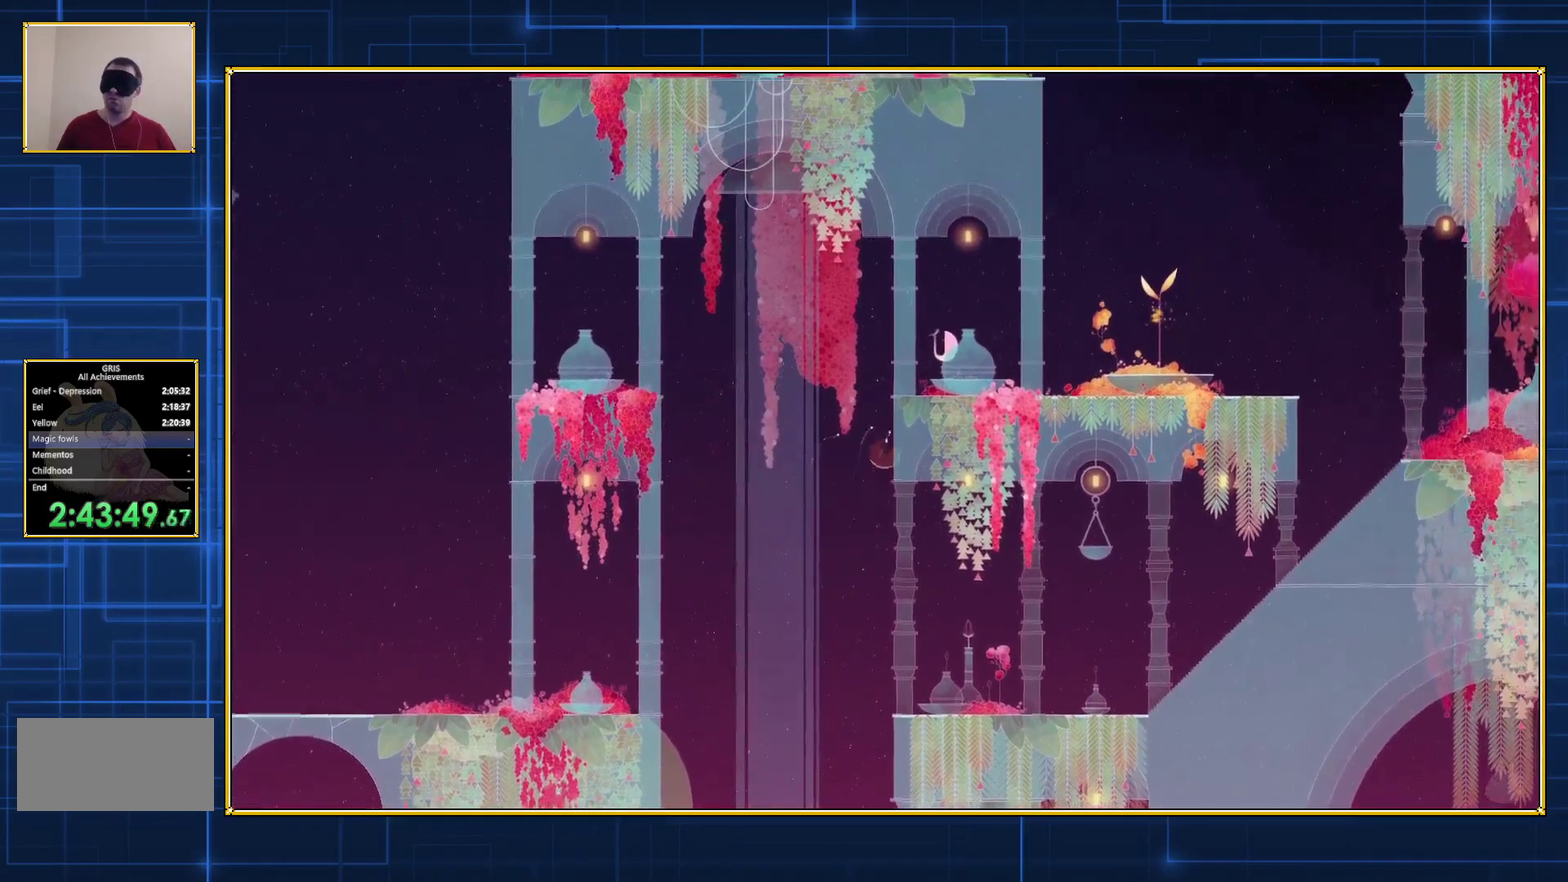
{"buttons": ["B", "DPAD_RIGHT"], "events": []}
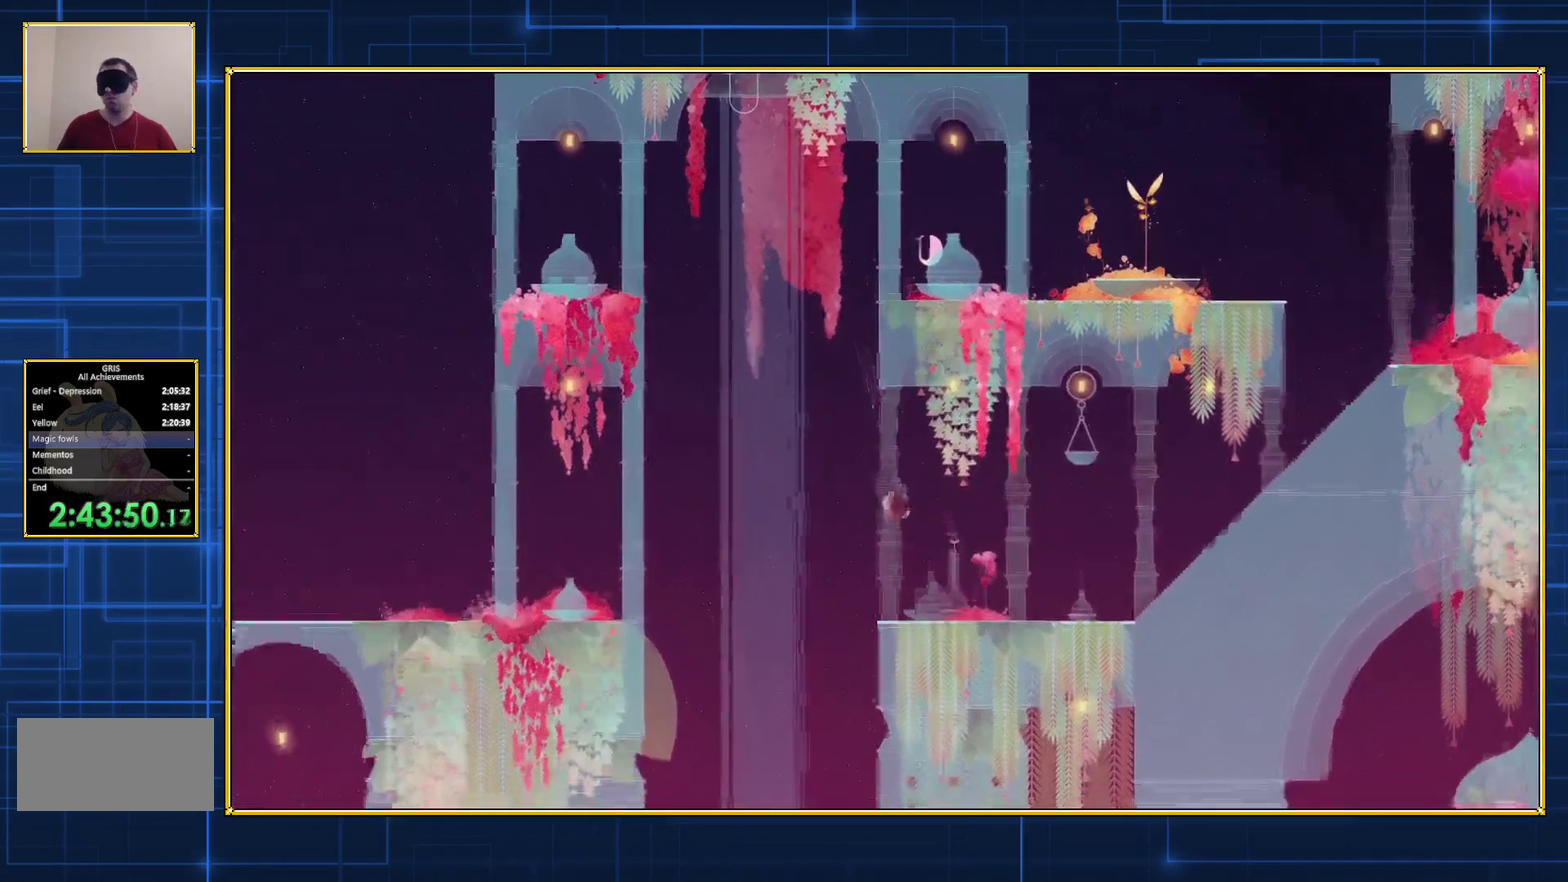
{"buttons": ["DPAD_RIGHT"], "events": [[33, "B", "up"]]}
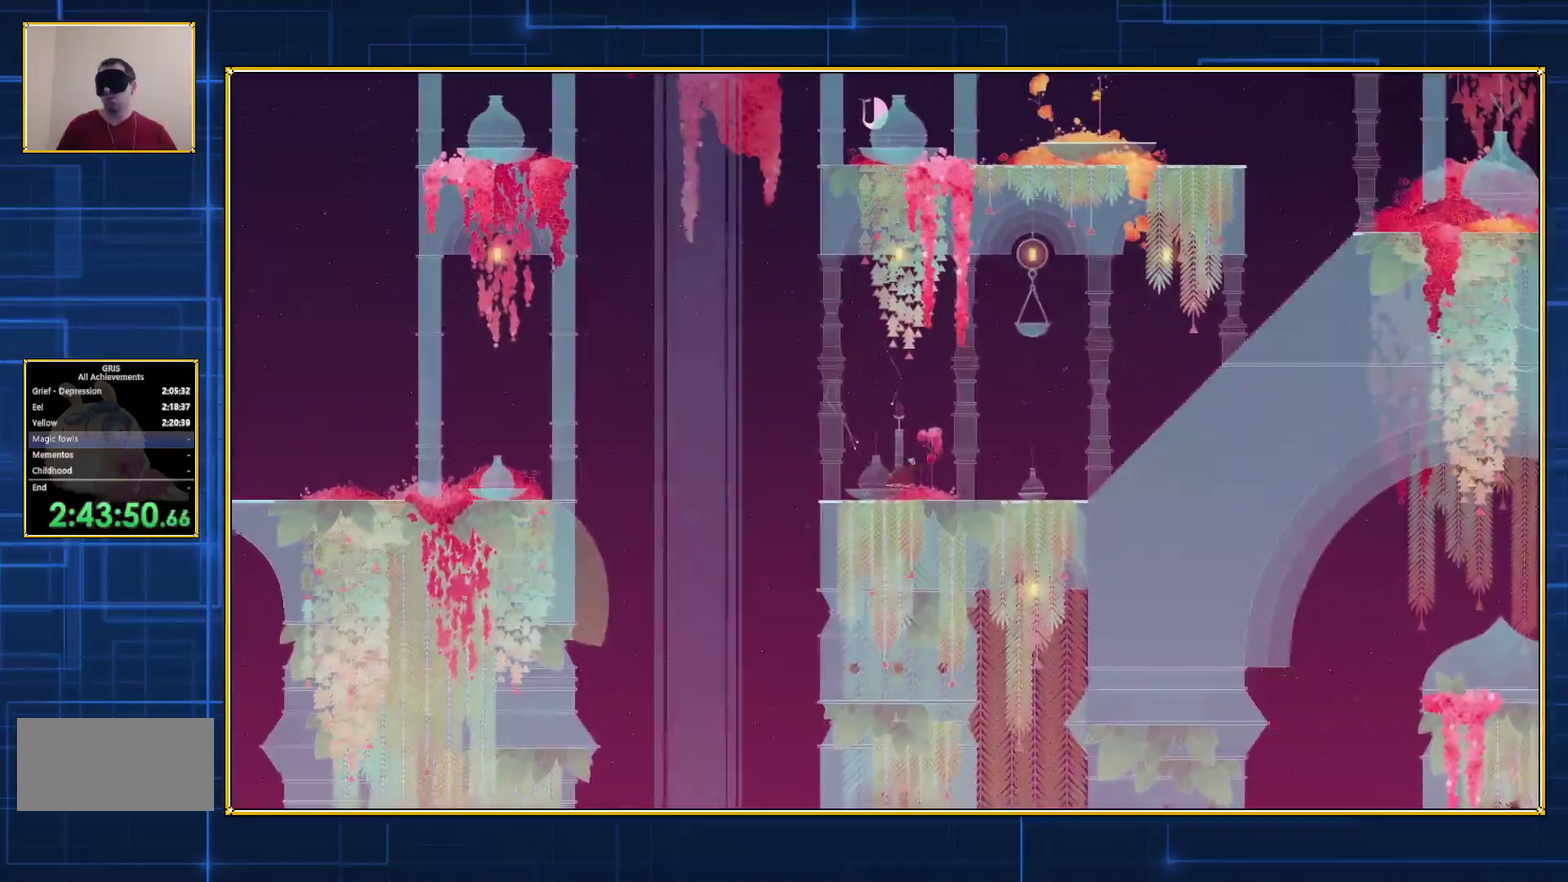
{"buttons": ["DPAD_RIGHT"], "events": []}